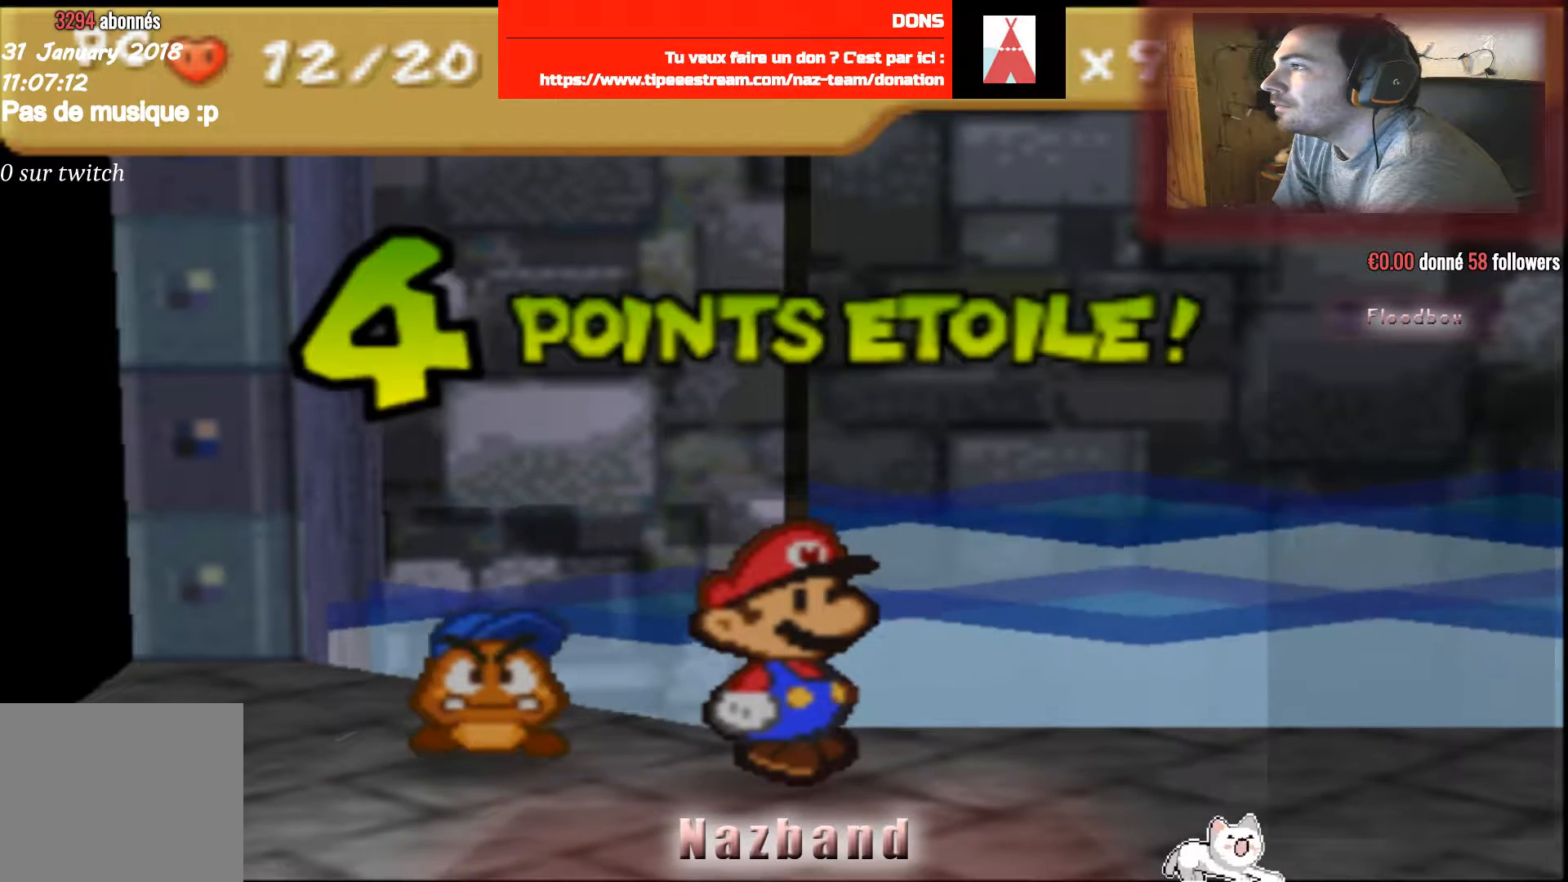
Gameplay with a controller (PlayStation layout); each line is a JSON object with the inputs held at the frame after it. "events" lists button and stick changes between this image and that frame as [ms after this image, input, new state], when the widget could be followed in between.
{"buttons": [], "left_stick": "center", "right_stick": "center", "events": [[368, "CROSS", "down"], [501, "CROSS", "up"]]}
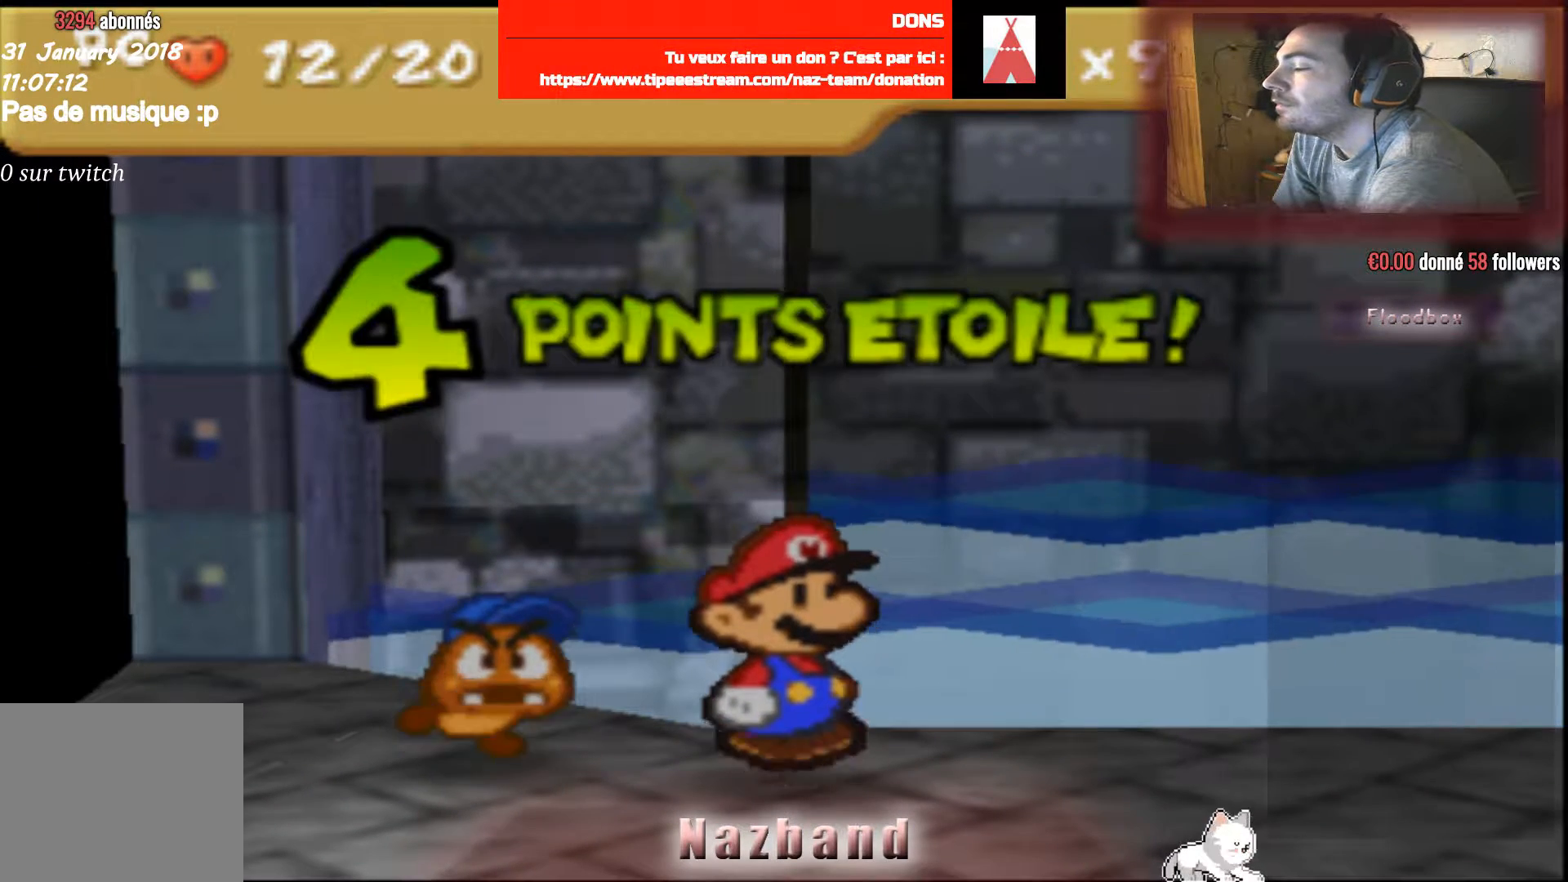
{"buttons": [], "left_stick": "center", "right_stick": "center", "events": [[133, "CROSS", "down"], [267, "CROSS", "up"], [367, "CROSS", "down"], [500, "CROSS", "up"]]}
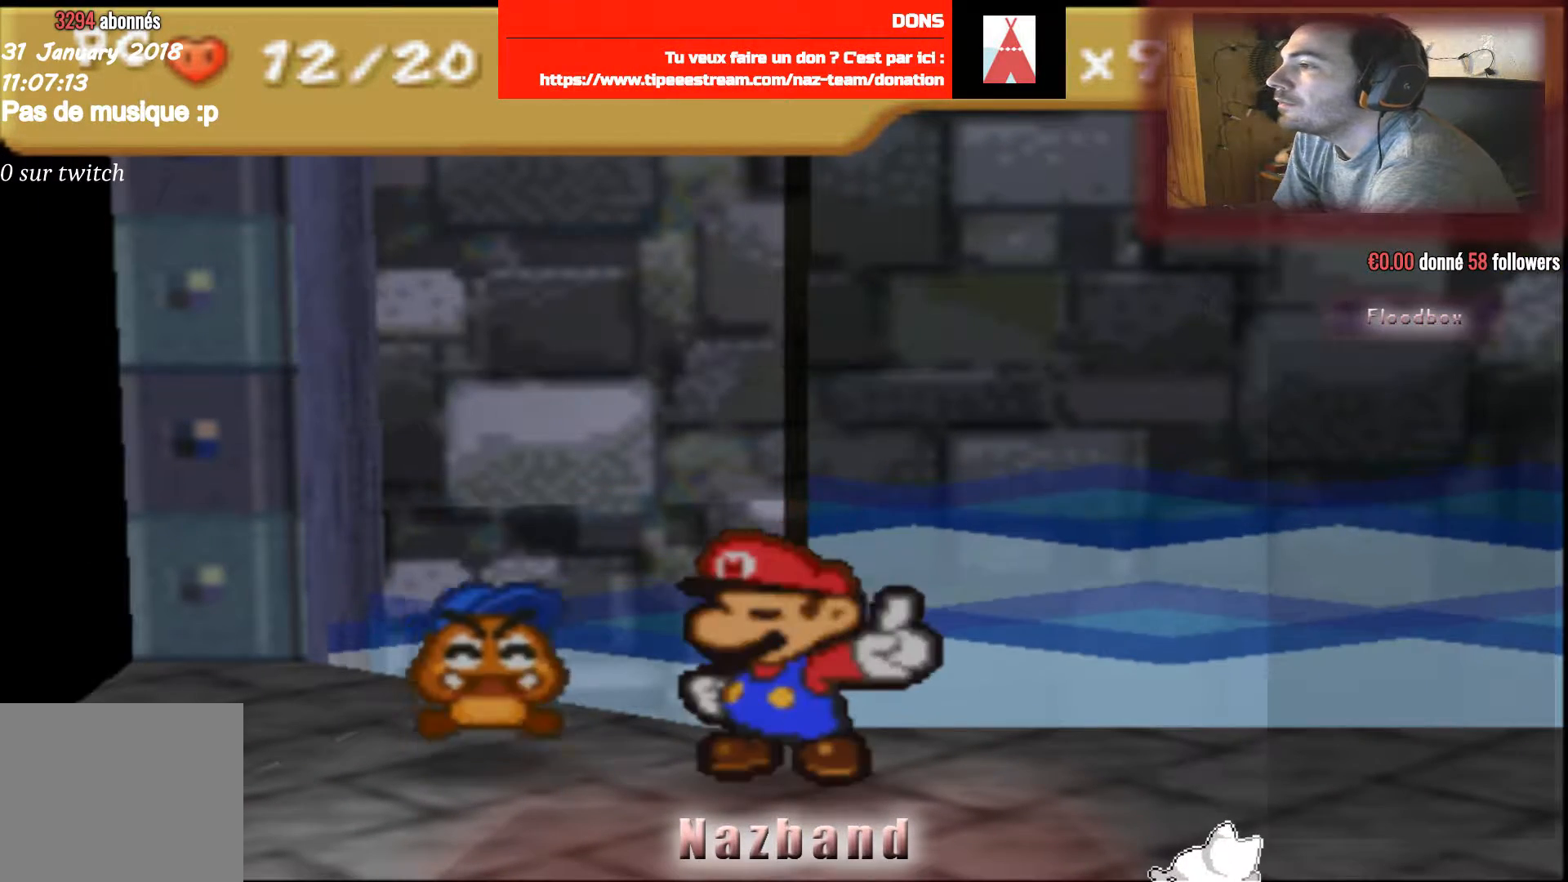
{"buttons": ["CROSS"], "left_stick": "center", "right_stick": "center", "events": [[134, "CROSS", "down"], [267, "CROSS", "up"], [501, "CROSS", "down"]]}
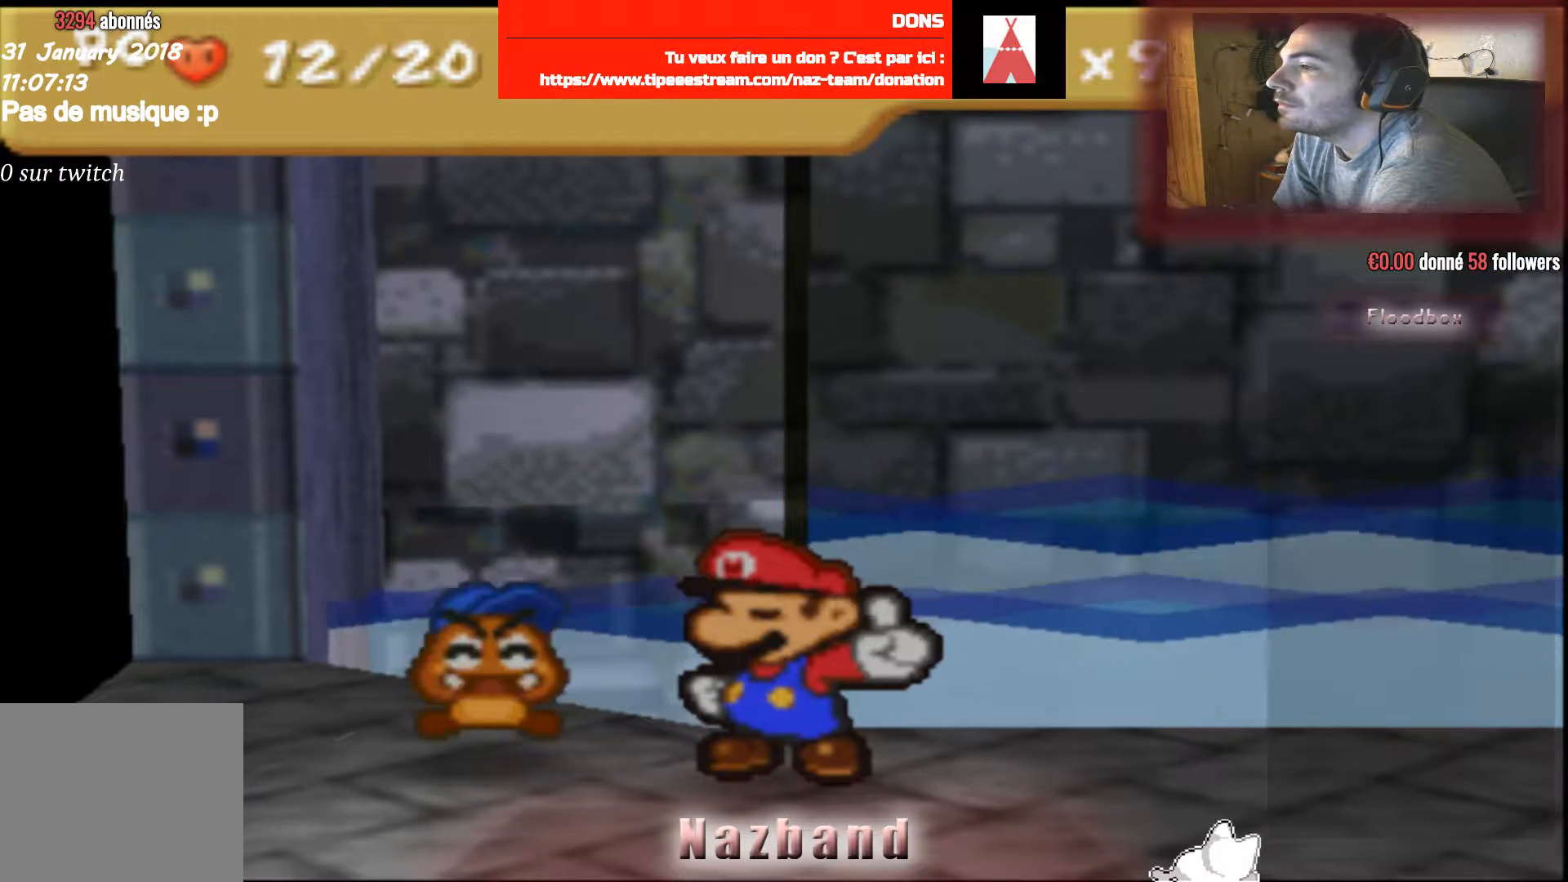
{"buttons": [], "left_stick": "center", "right_stick": "center", "events": [[100, "CROSS", "up"]]}
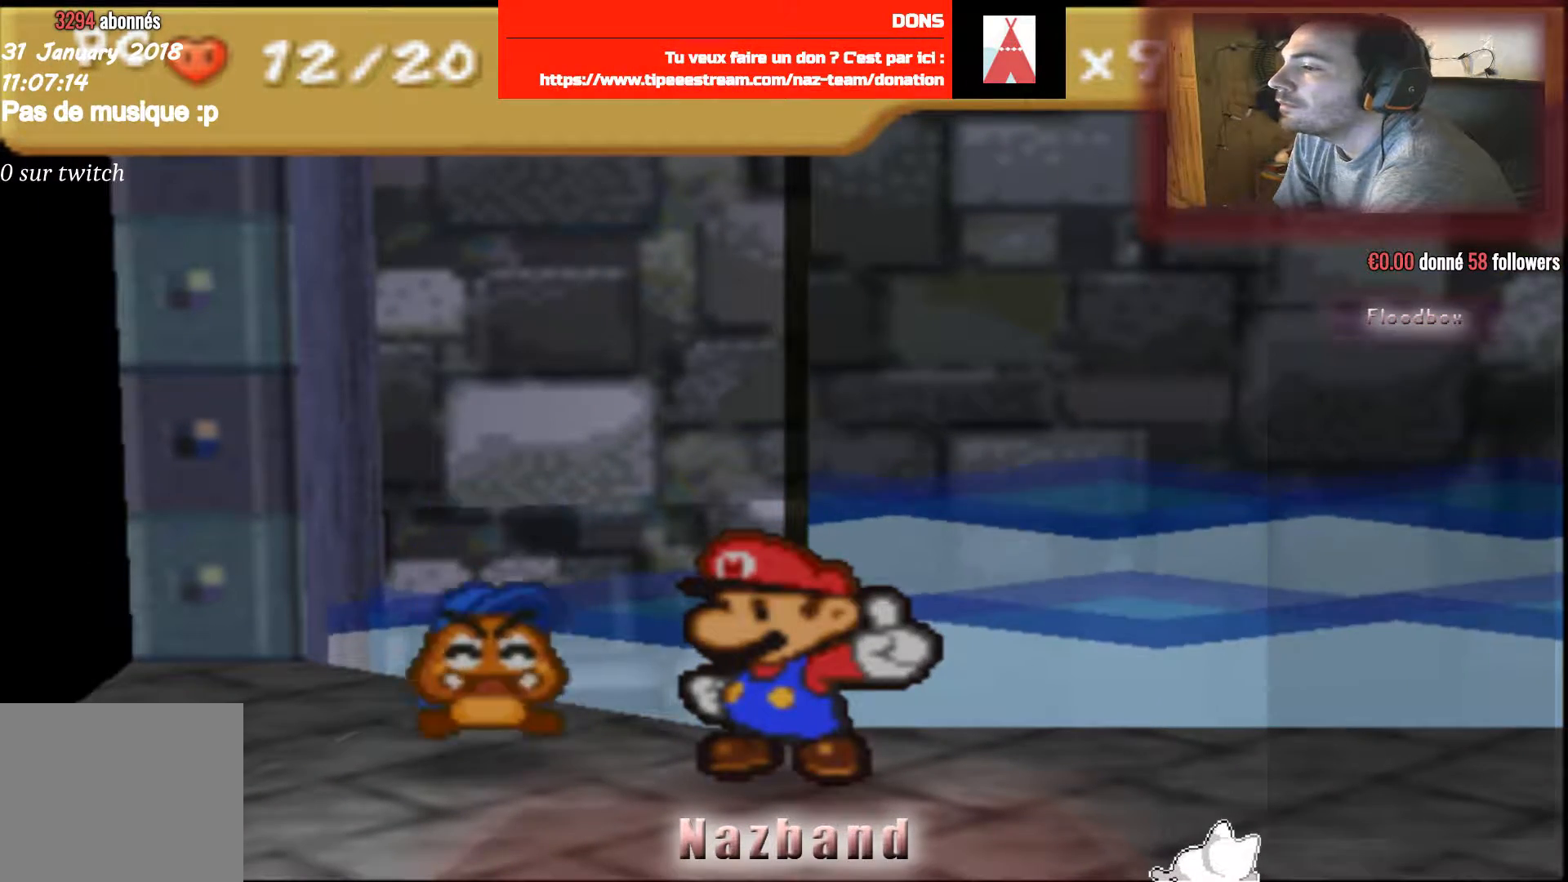
{"buttons": [], "left_stick": "center", "right_stick": "center", "events": [[167, "CROSS", "down"], [301, "CROSS", "up"]]}
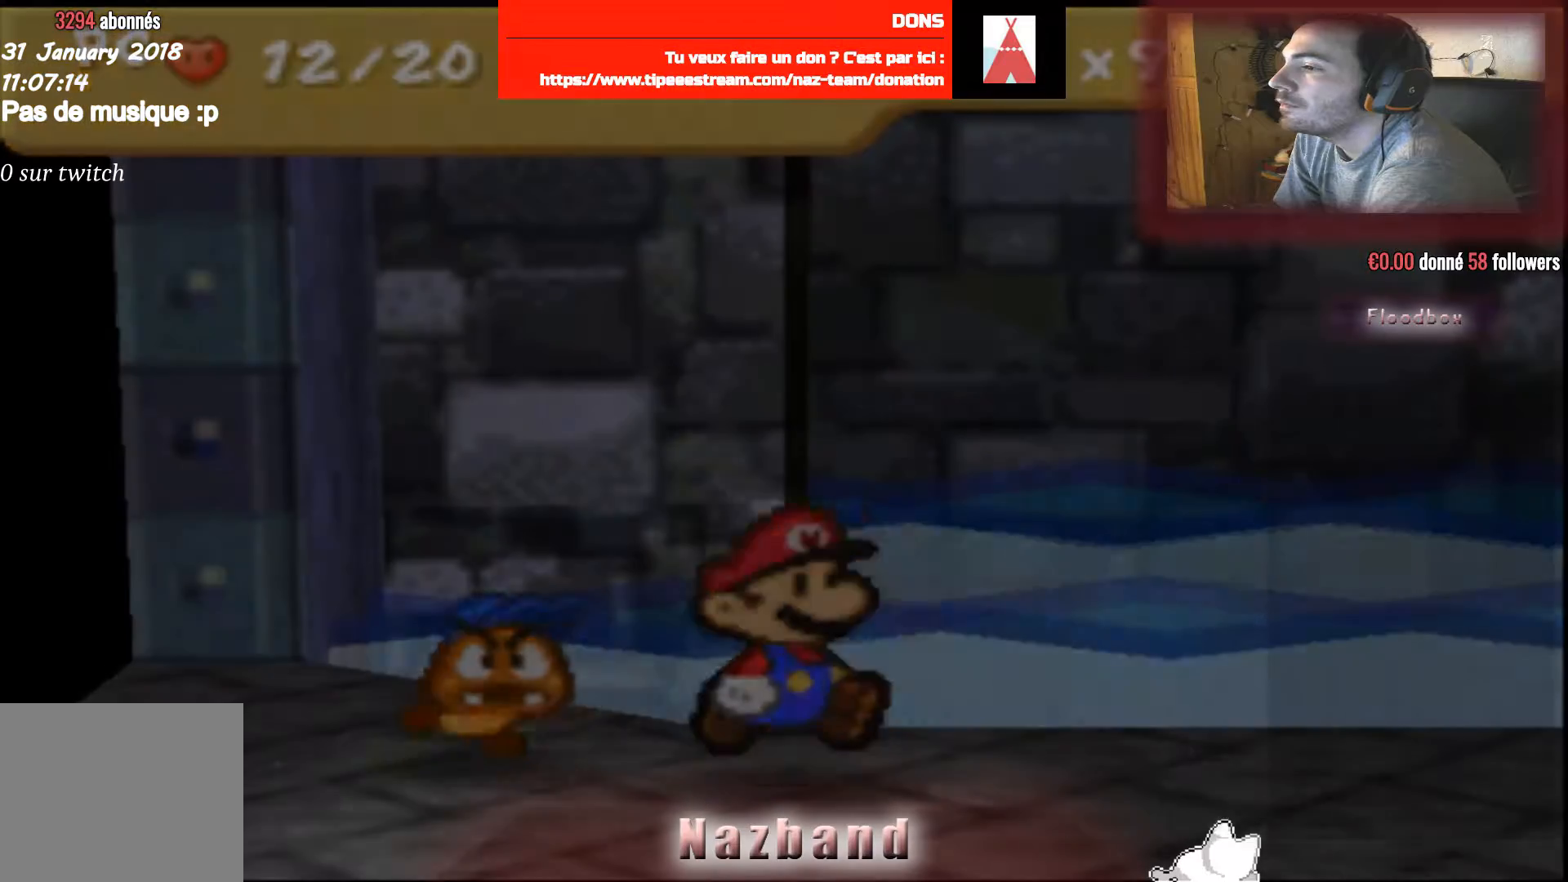
{"buttons": [], "left_stick": "center", "right_stick": "center", "events": []}
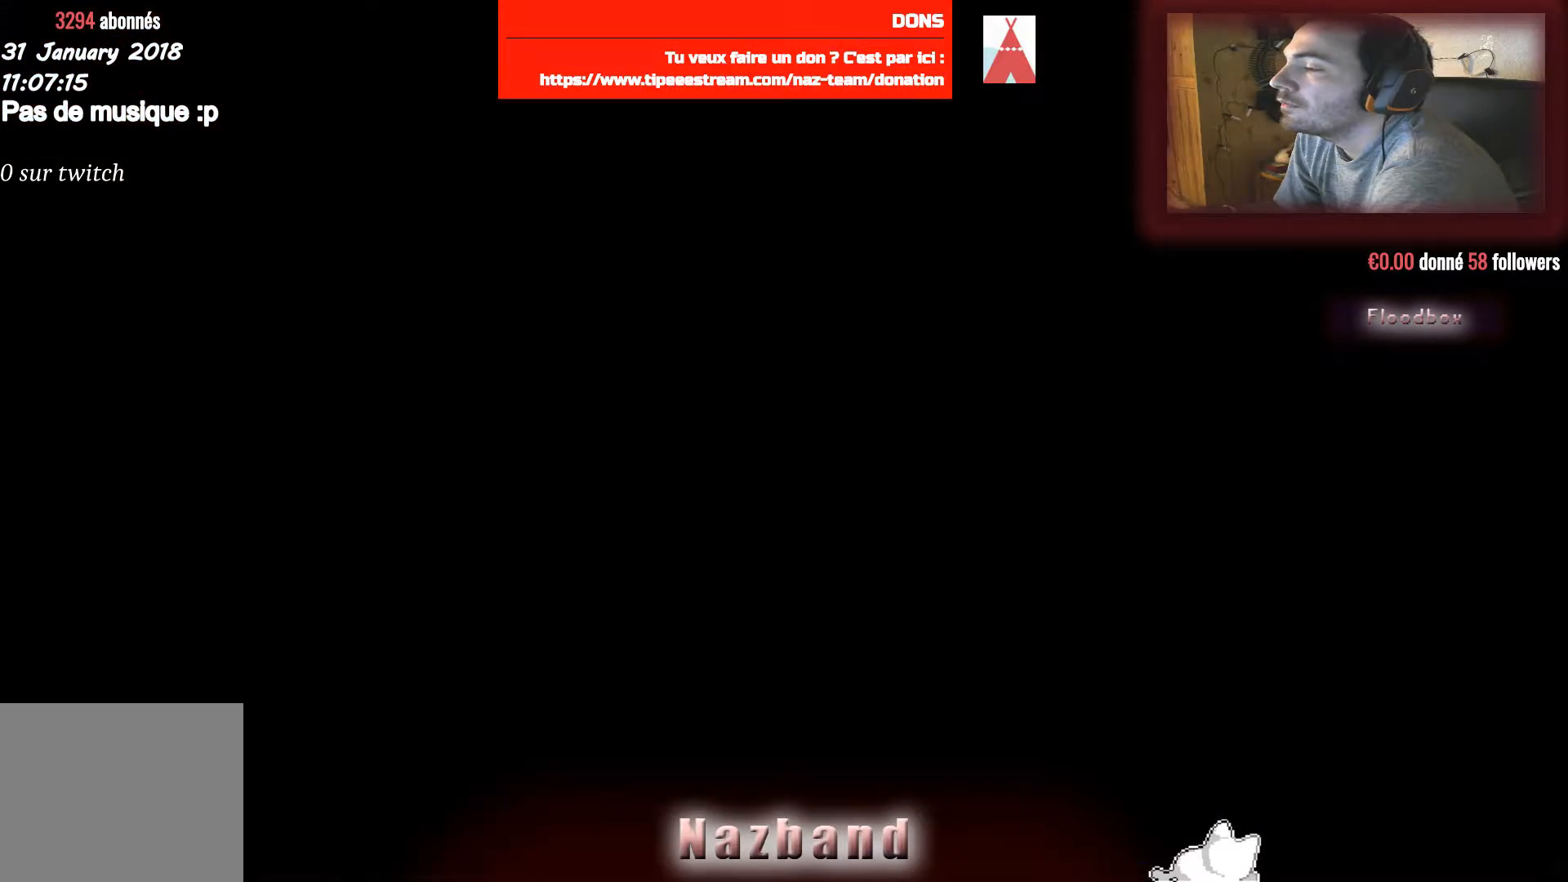
{"buttons": [], "left_stick": "center", "right_stick": "center", "events": []}
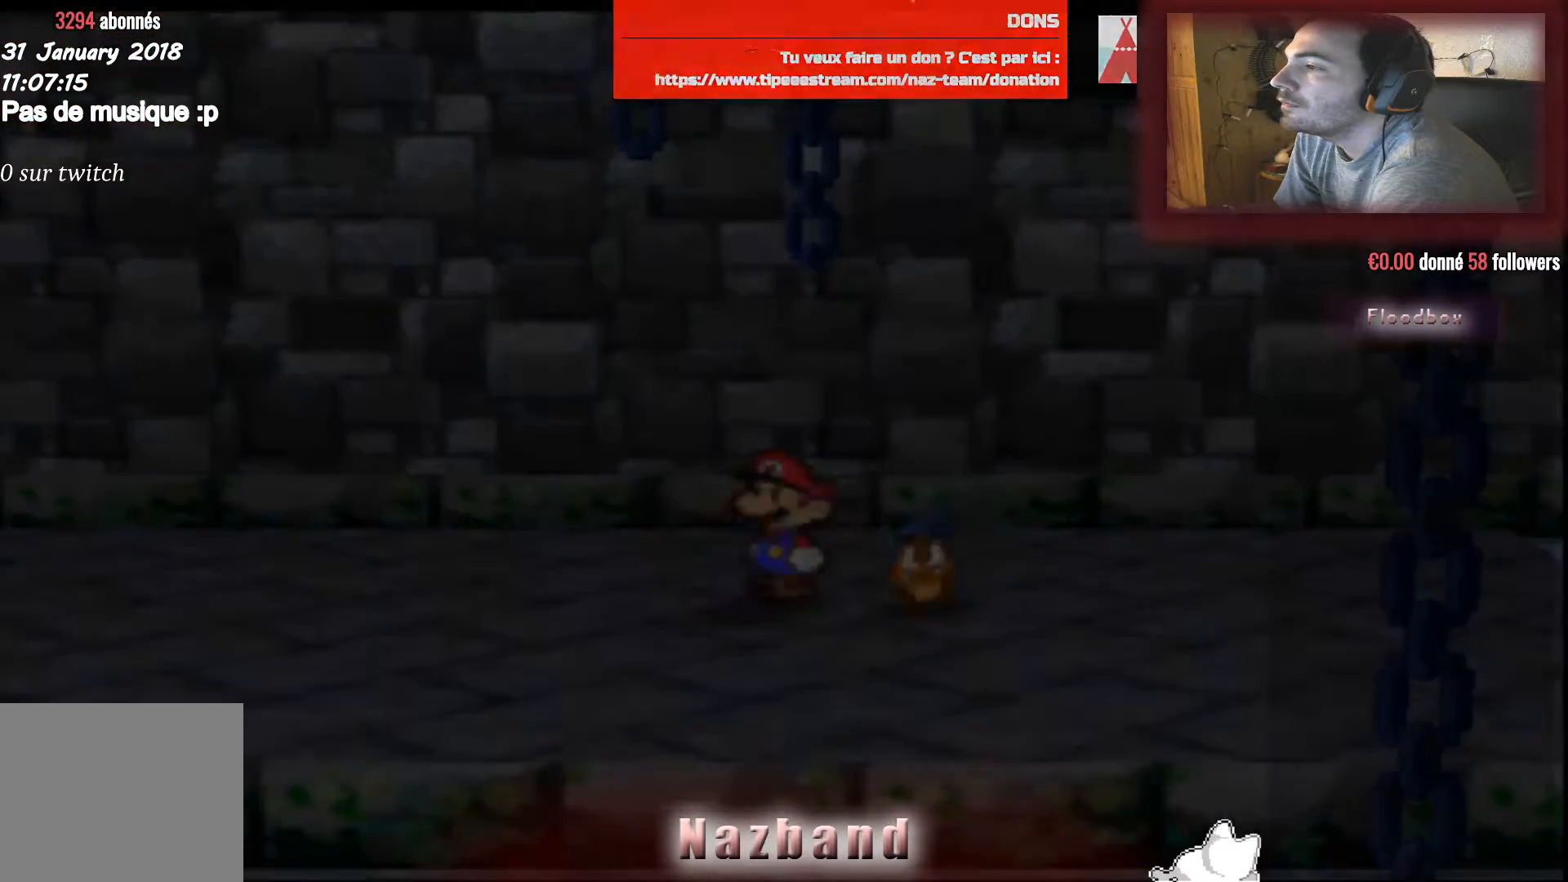
{"buttons": [], "left_stick": "center", "right_stick": "center", "events": []}
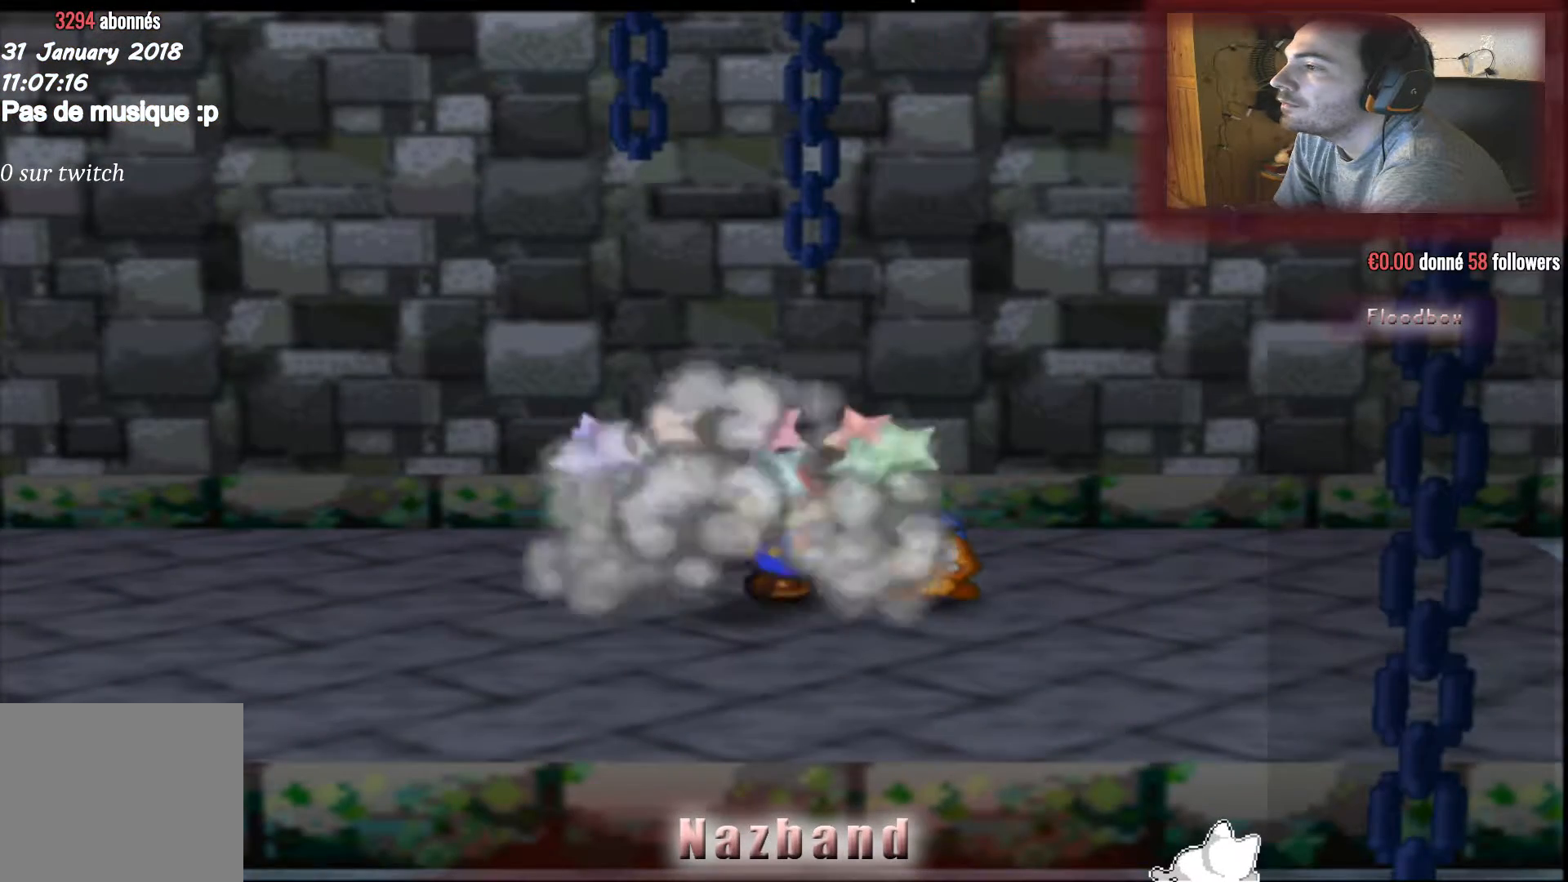
{"buttons": [], "left_stick": "left", "right_stick": "center", "events": [[234, "left_stick", "left"]]}
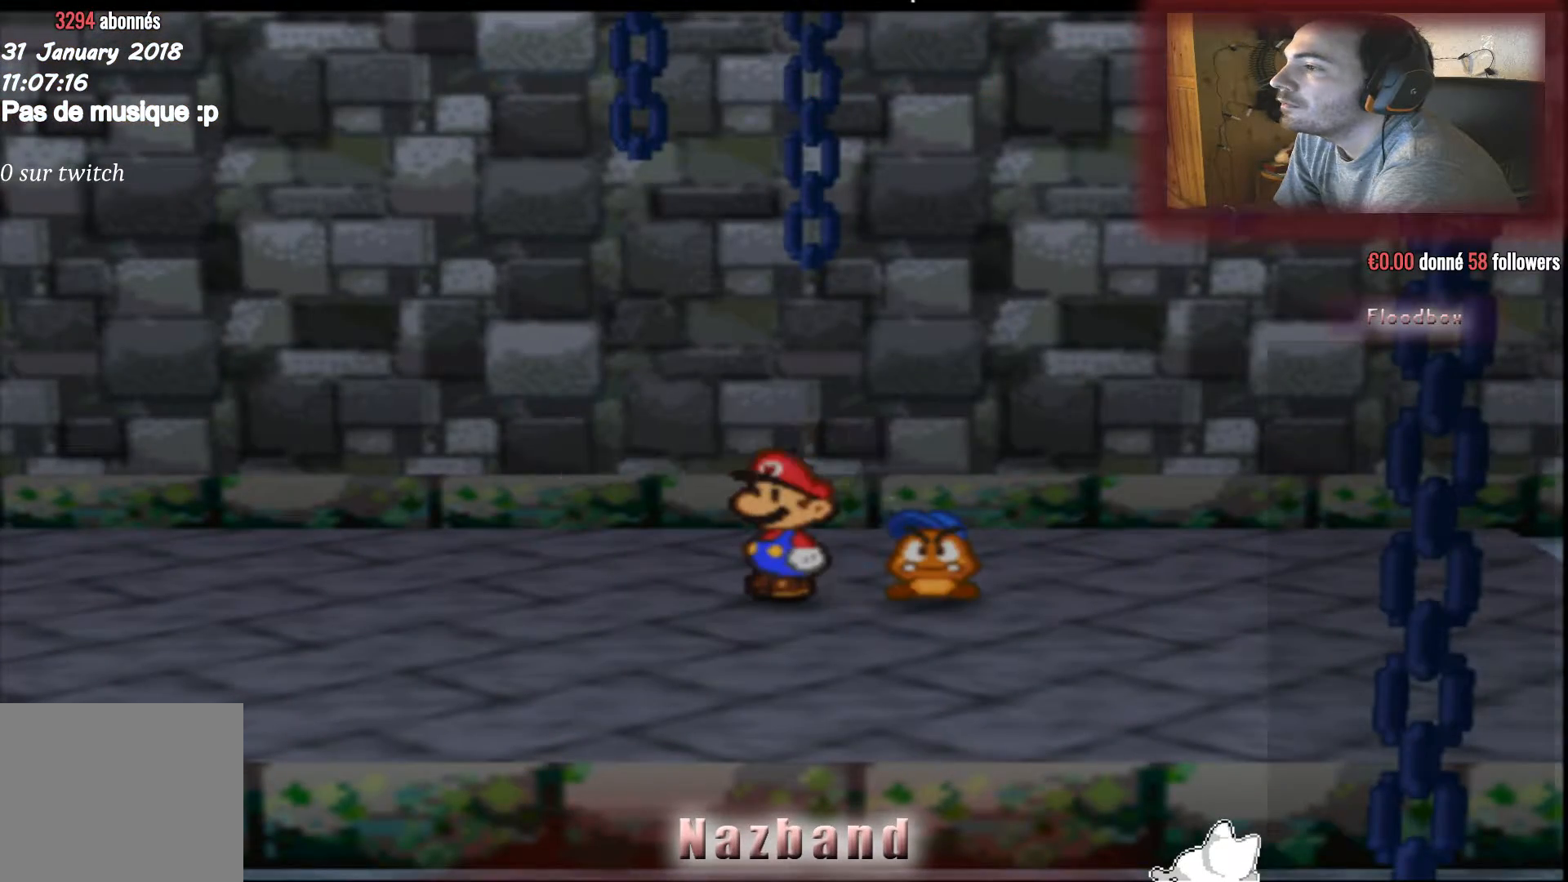
{"buttons": [], "left_stick": "center", "right_stick": "center", "events": [[167, "left_stick", "center"]]}
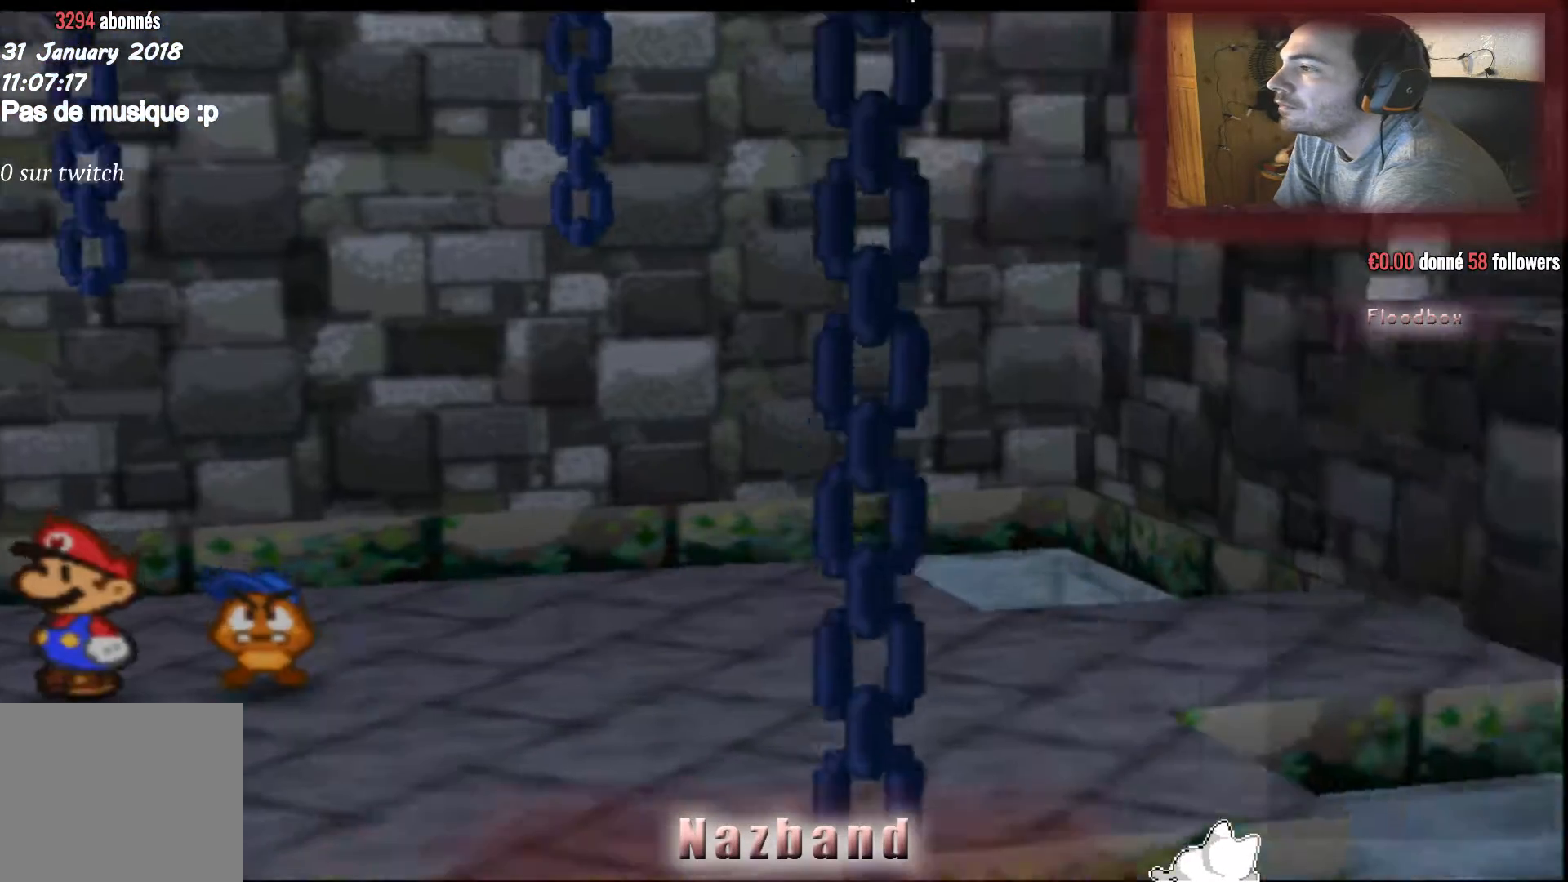
{"buttons": [], "left_stick": "center", "right_stick": "center", "events": []}
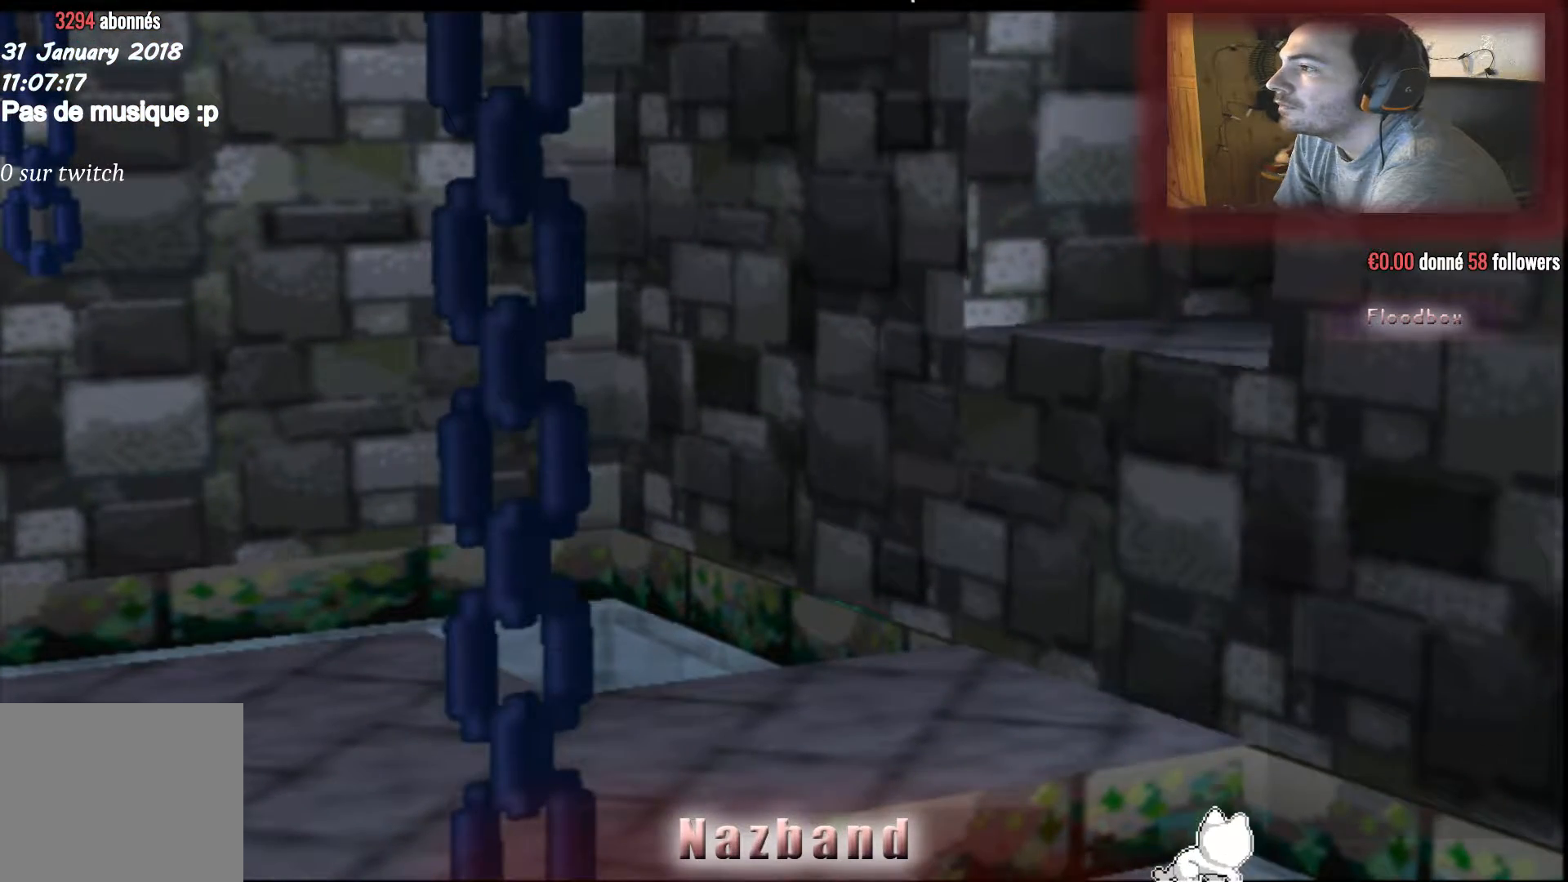
{"buttons": [], "left_stick": "center", "right_stick": "center", "events": []}
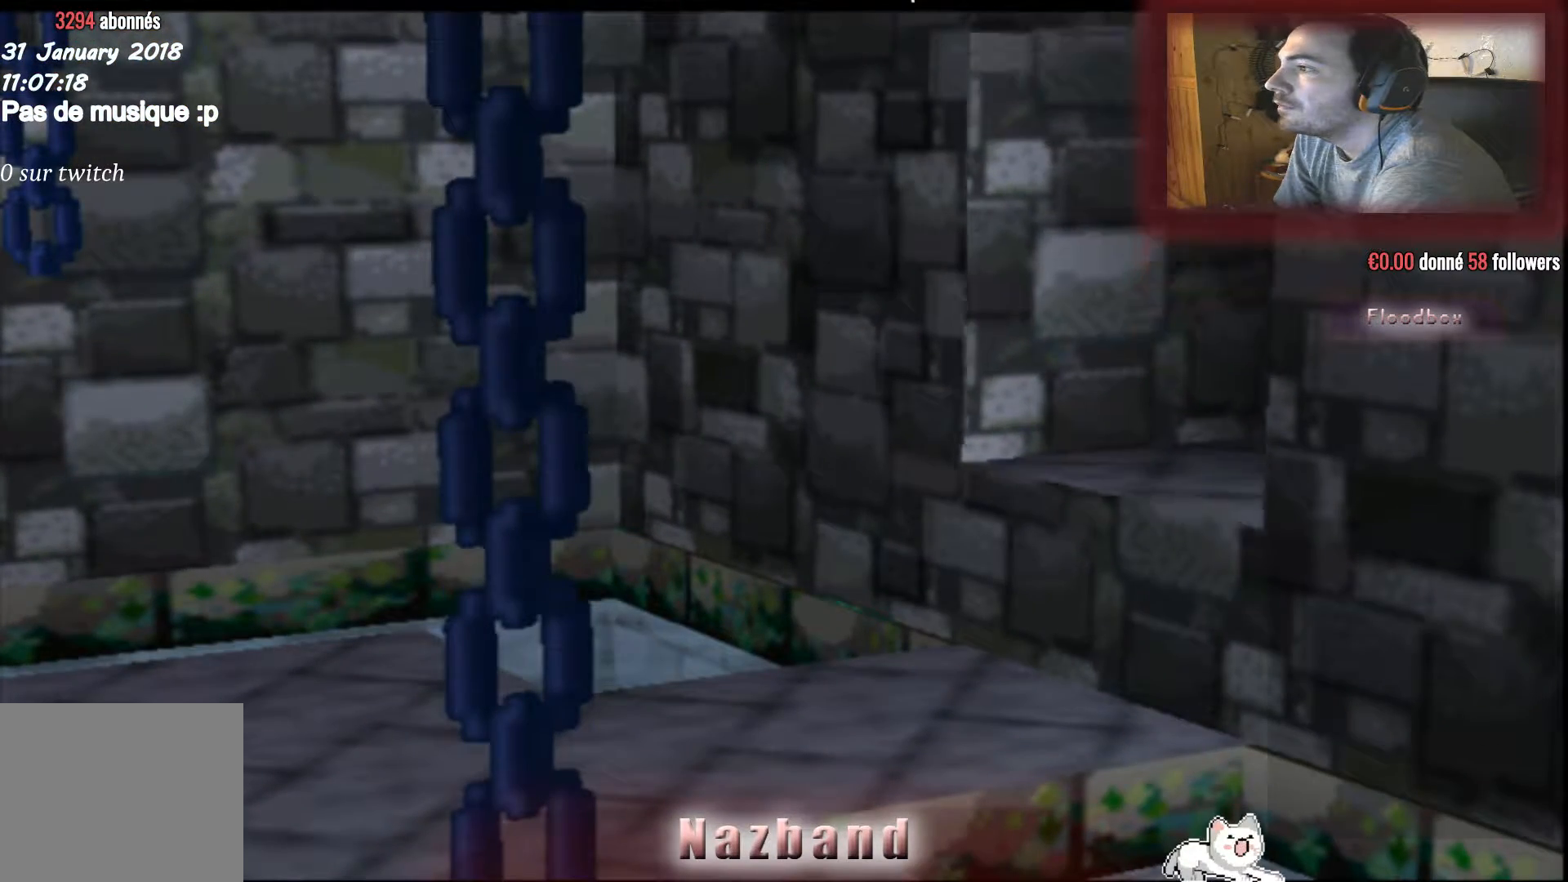
{"buttons": [], "left_stick": "center", "right_stick": "center", "events": []}
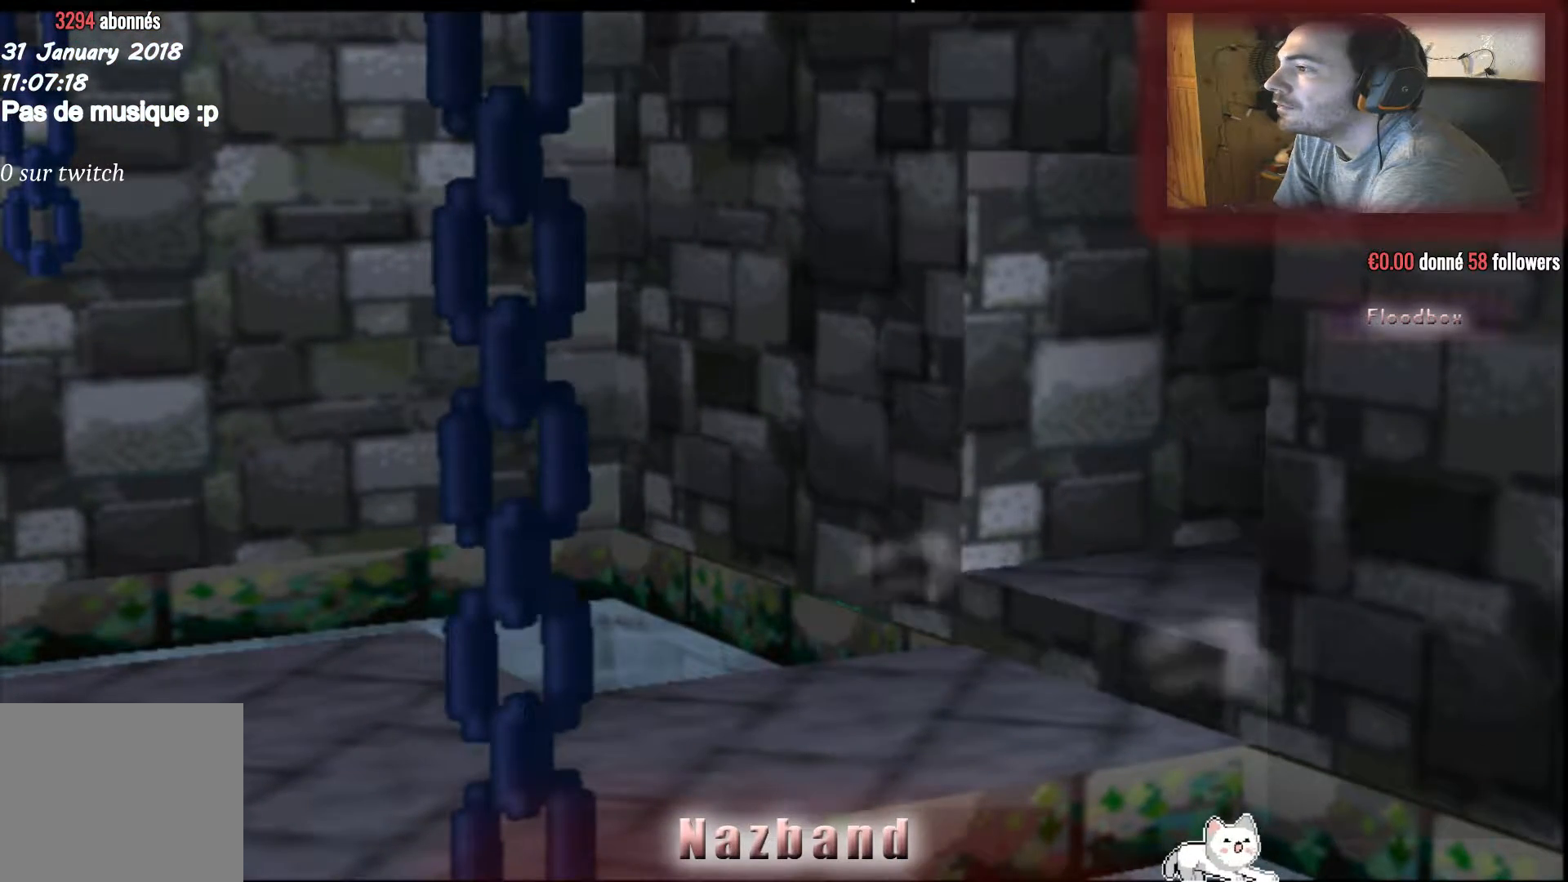
{"buttons": [], "left_stick": "center", "right_stick": "center", "events": []}
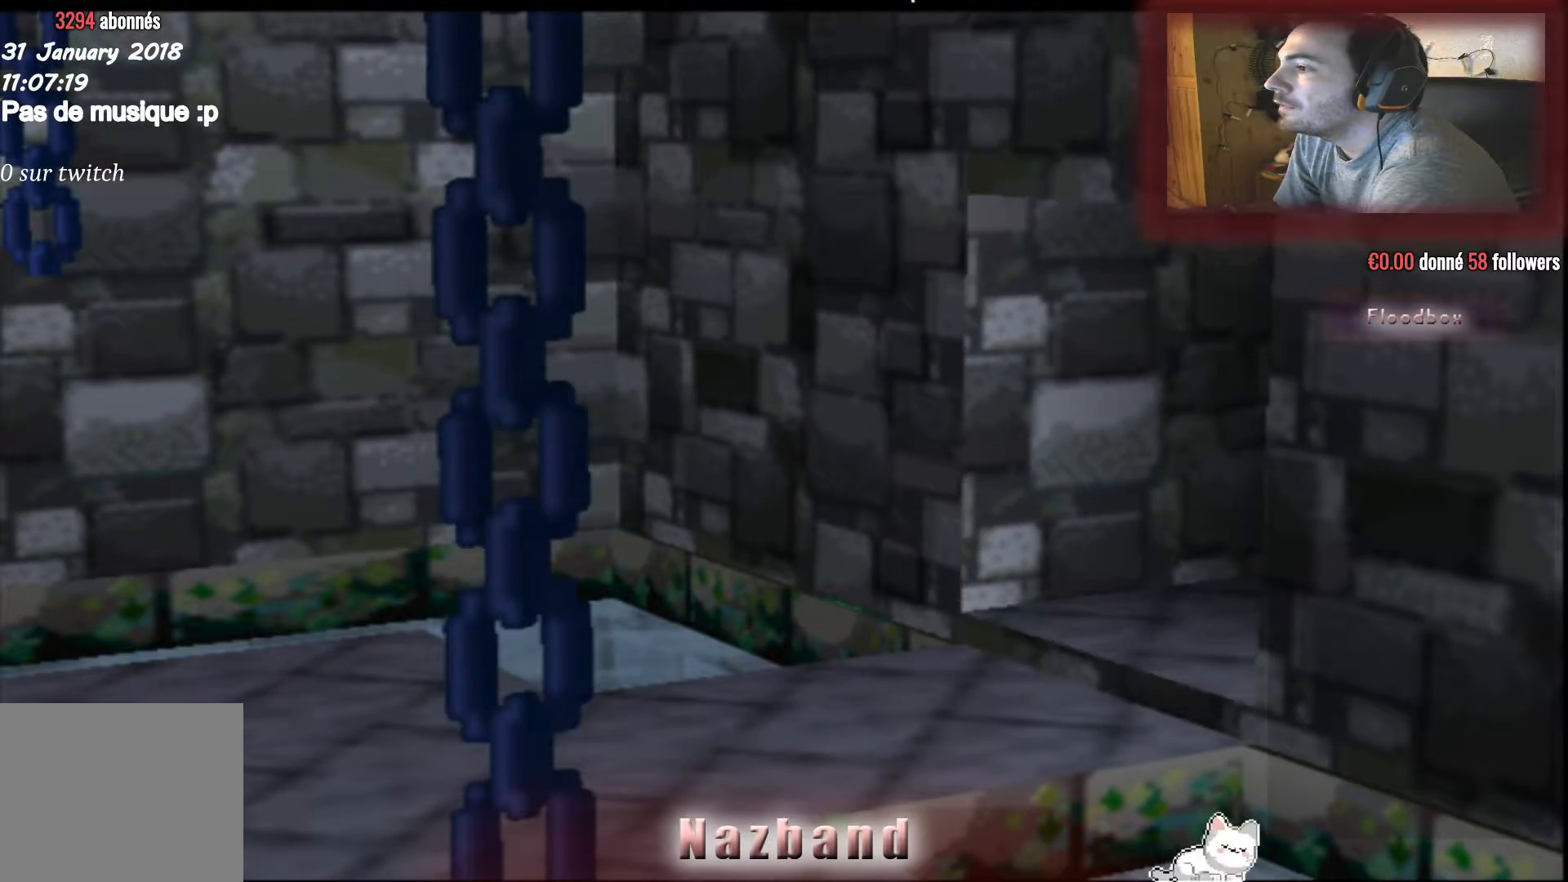
{"buttons": [], "left_stick": "left", "right_stick": "center", "events": [[401, "left_stick", "left"]]}
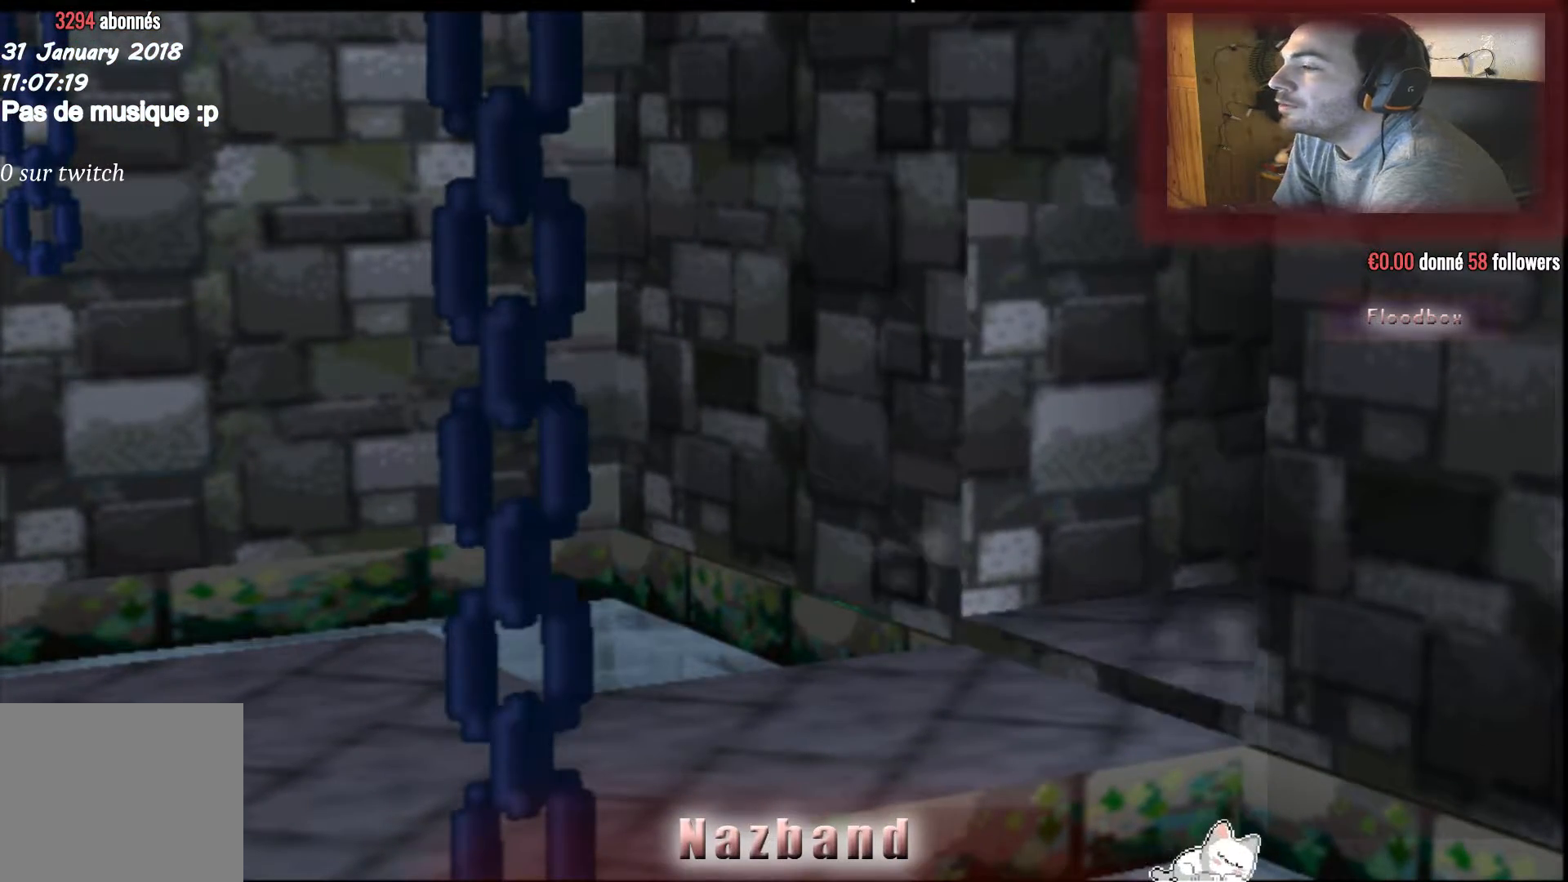
{"buttons": [], "left_stick": "left", "right_stick": "center", "events": []}
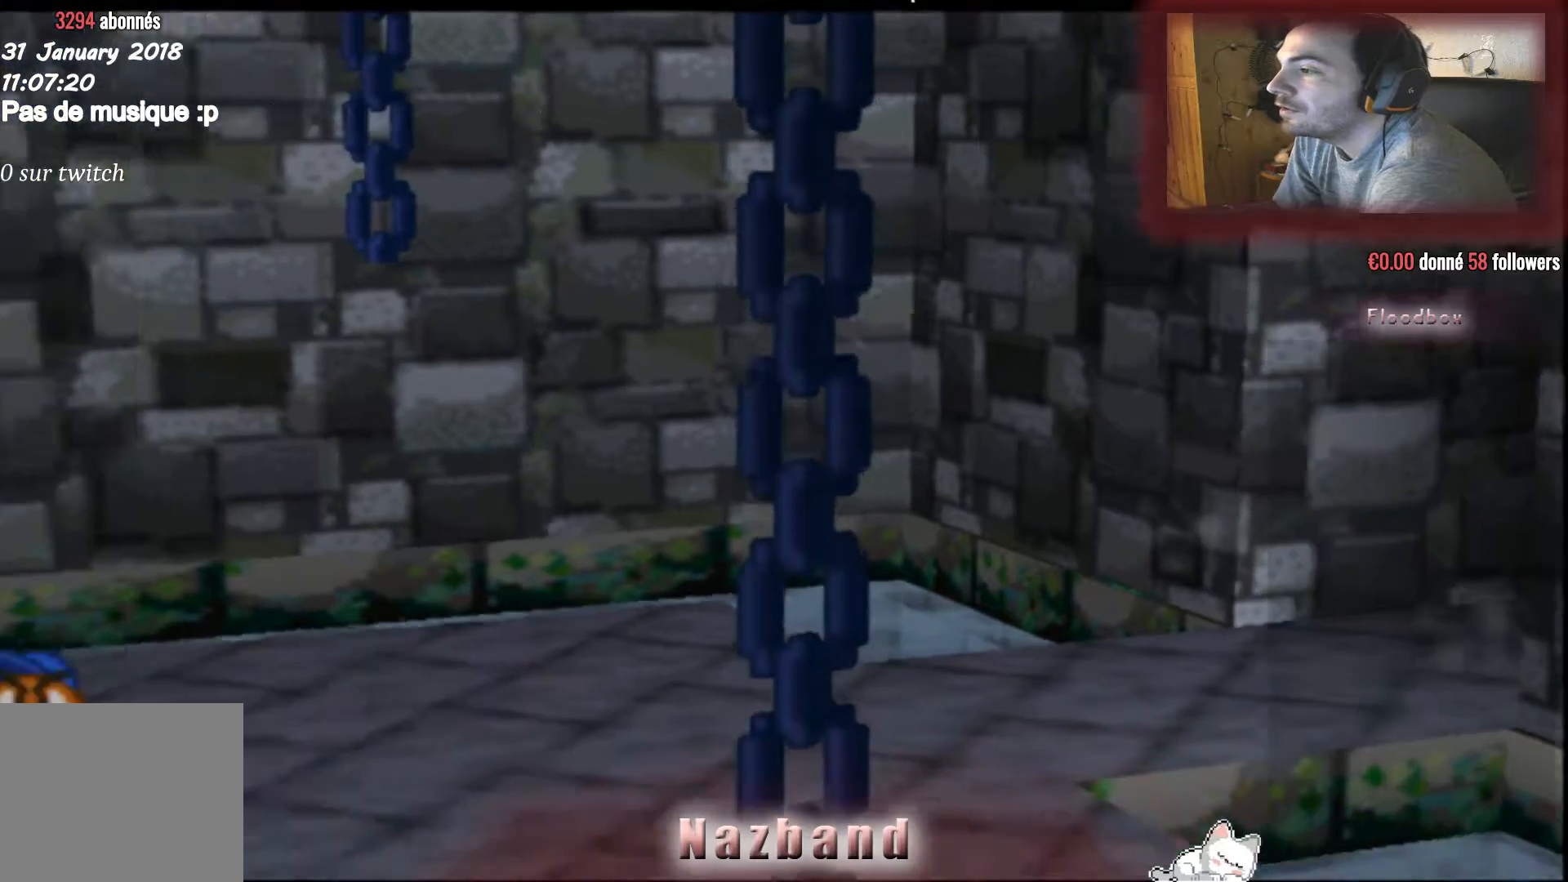
{"buttons": [], "left_stick": "center", "right_stick": "center", "events": [[267, "left_stick", "center"]]}
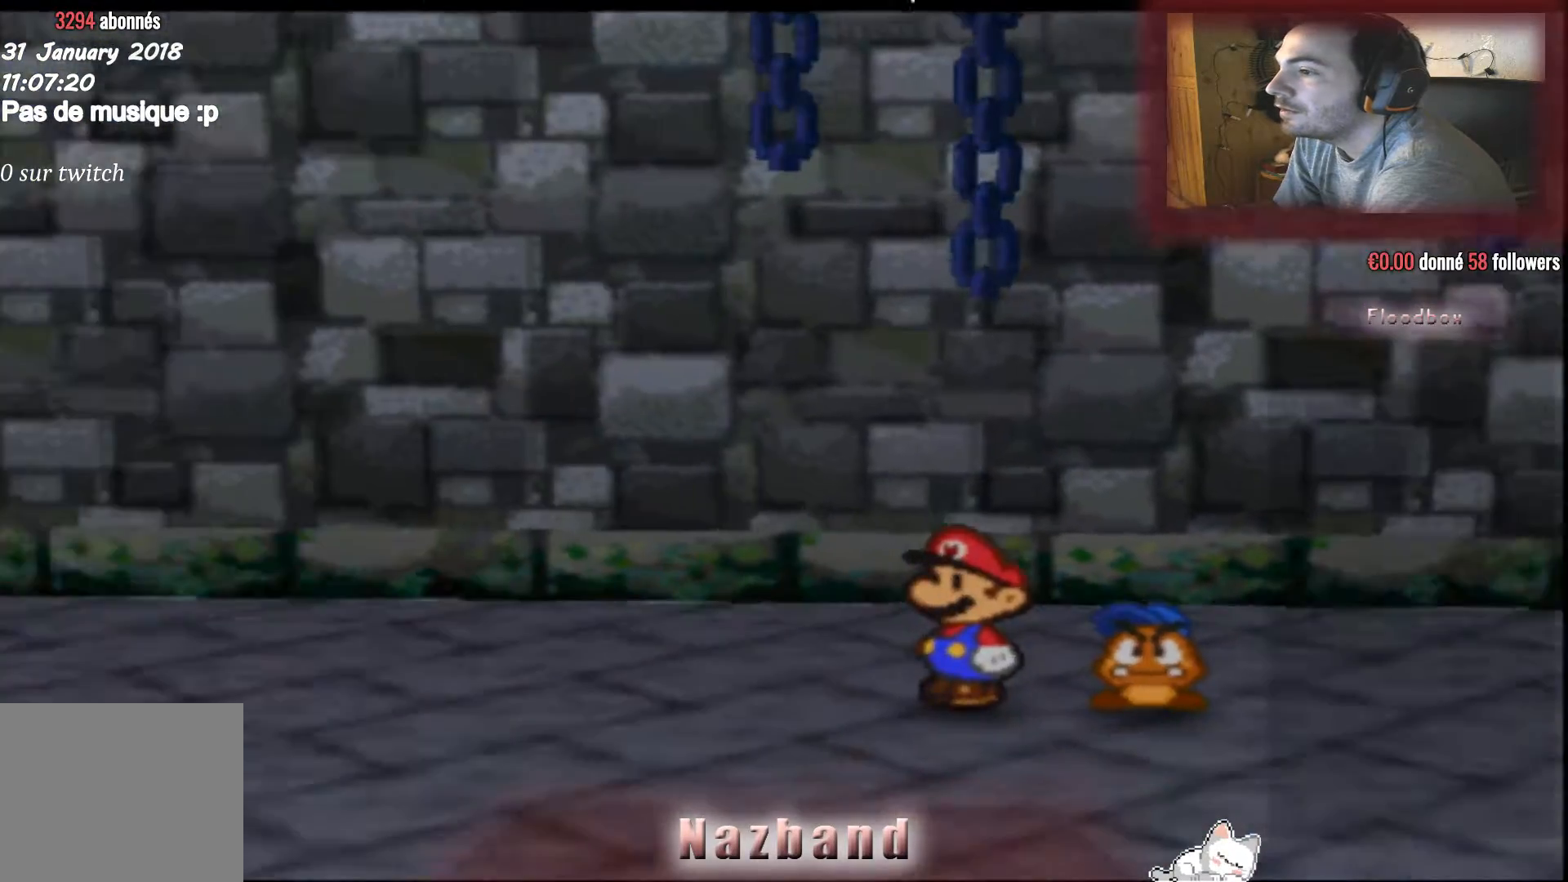
{"buttons": [], "left_stick": "center", "right_stick": "center", "events": [[100, "left_stick", "left"], [334, "left_stick", "center"]]}
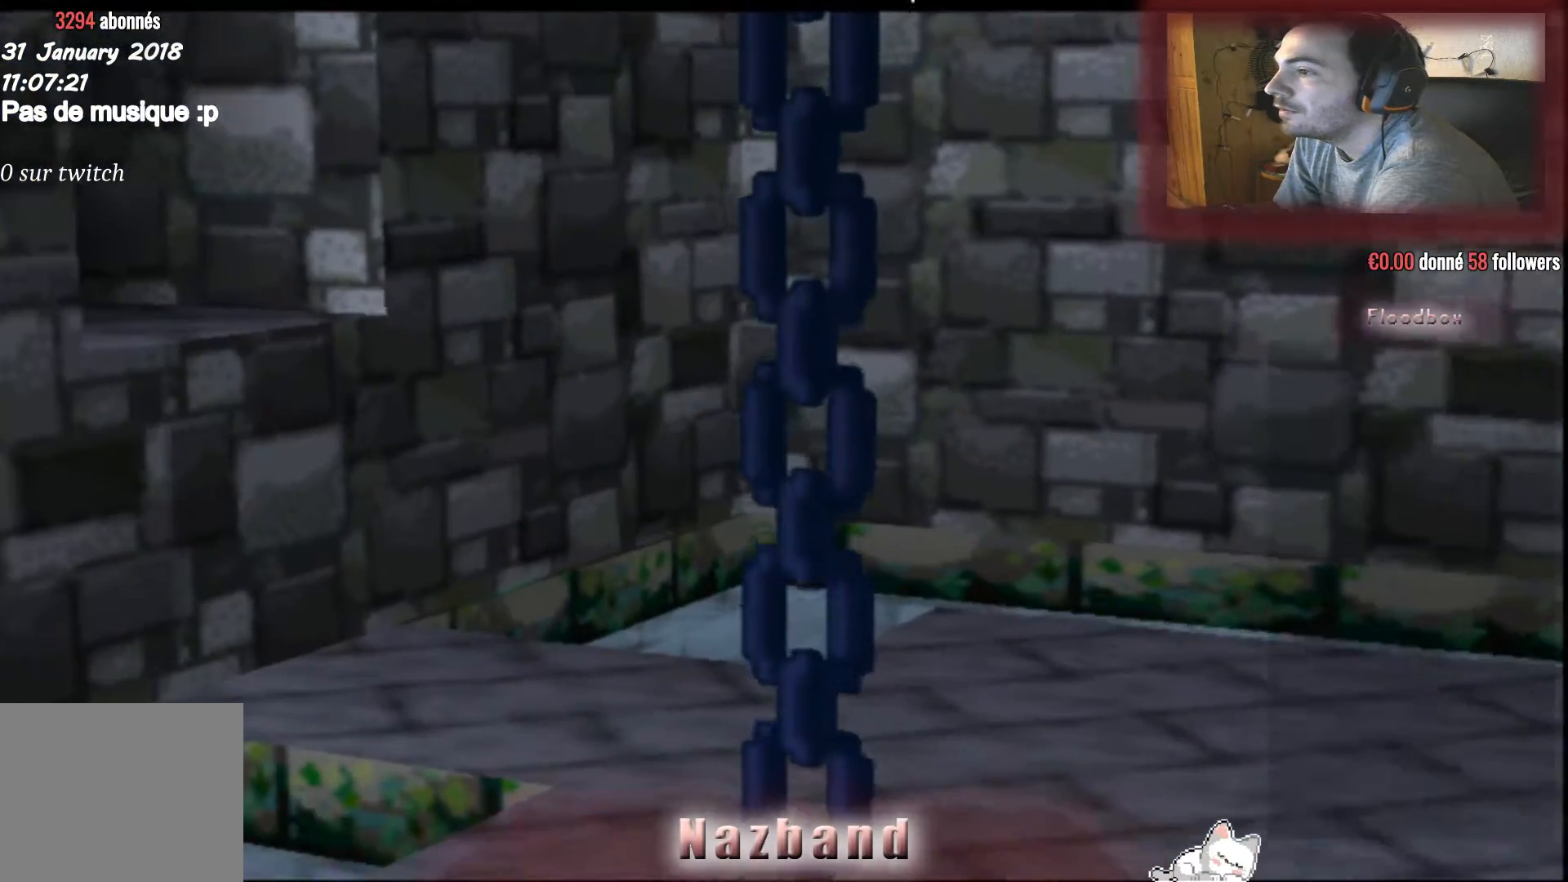
{"buttons": [], "left_stick": "center", "right_stick": "center", "events": []}
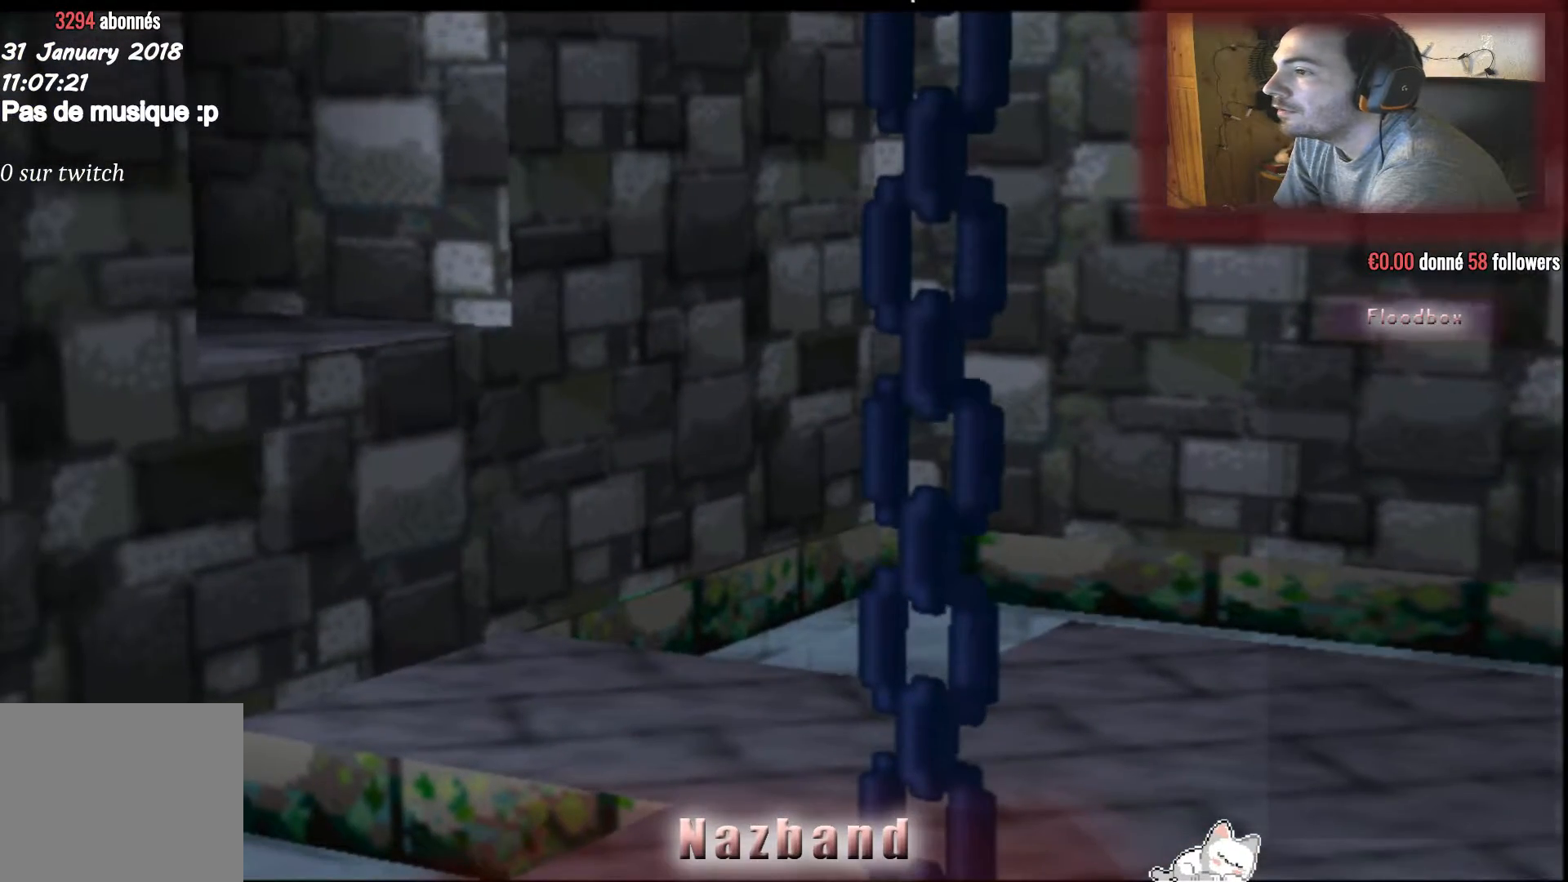
{"buttons": [], "left_stick": "center", "right_stick": "center", "events": []}
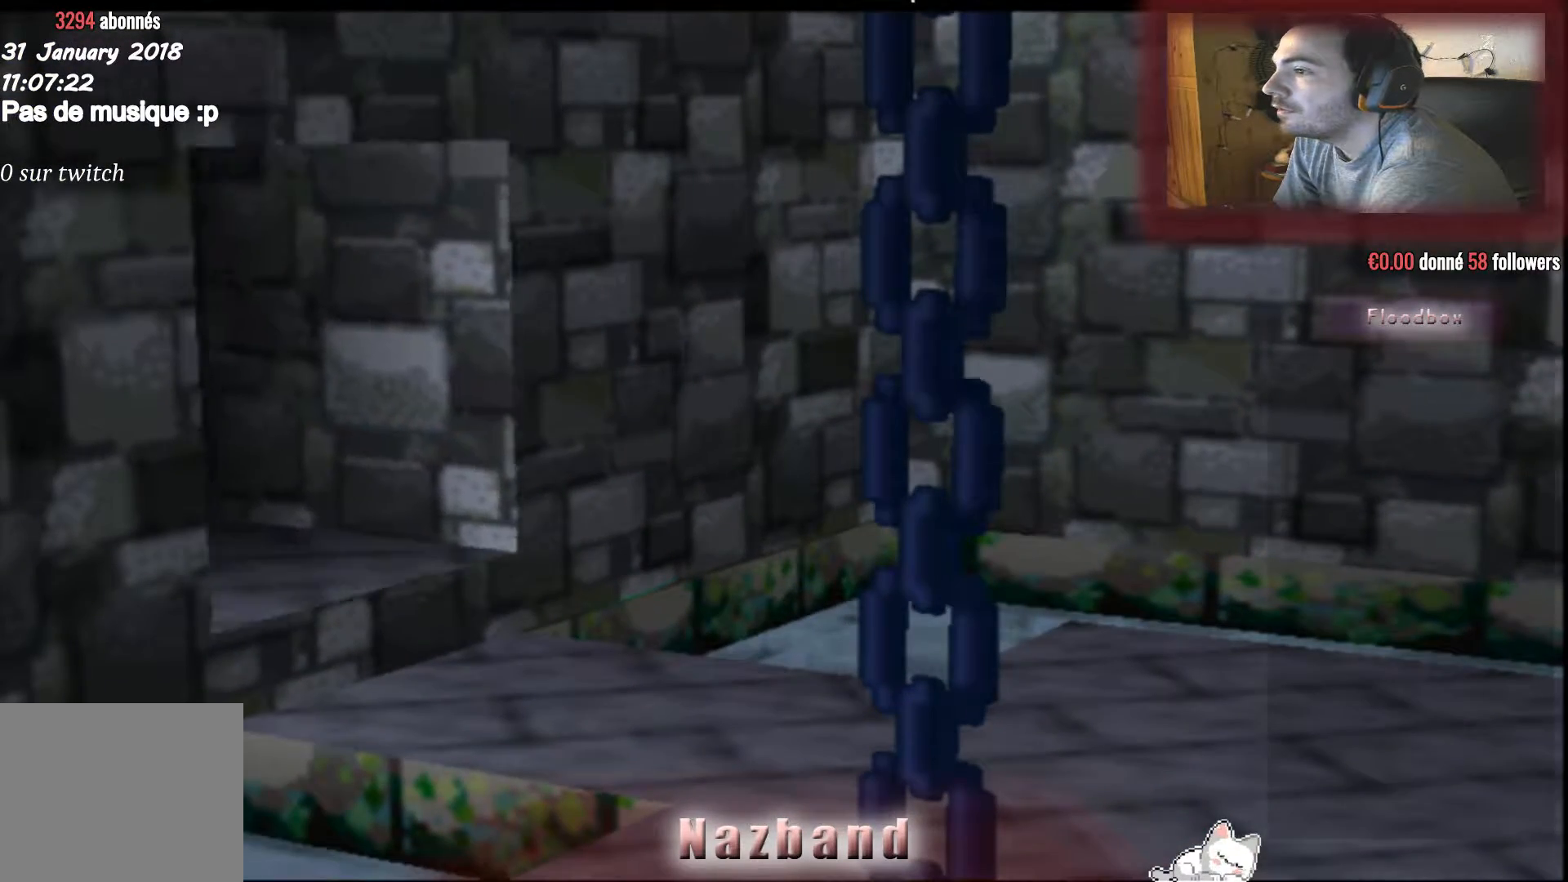
{"buttons": [], "left_stick": "center", "right_stick": "center", "events": []}
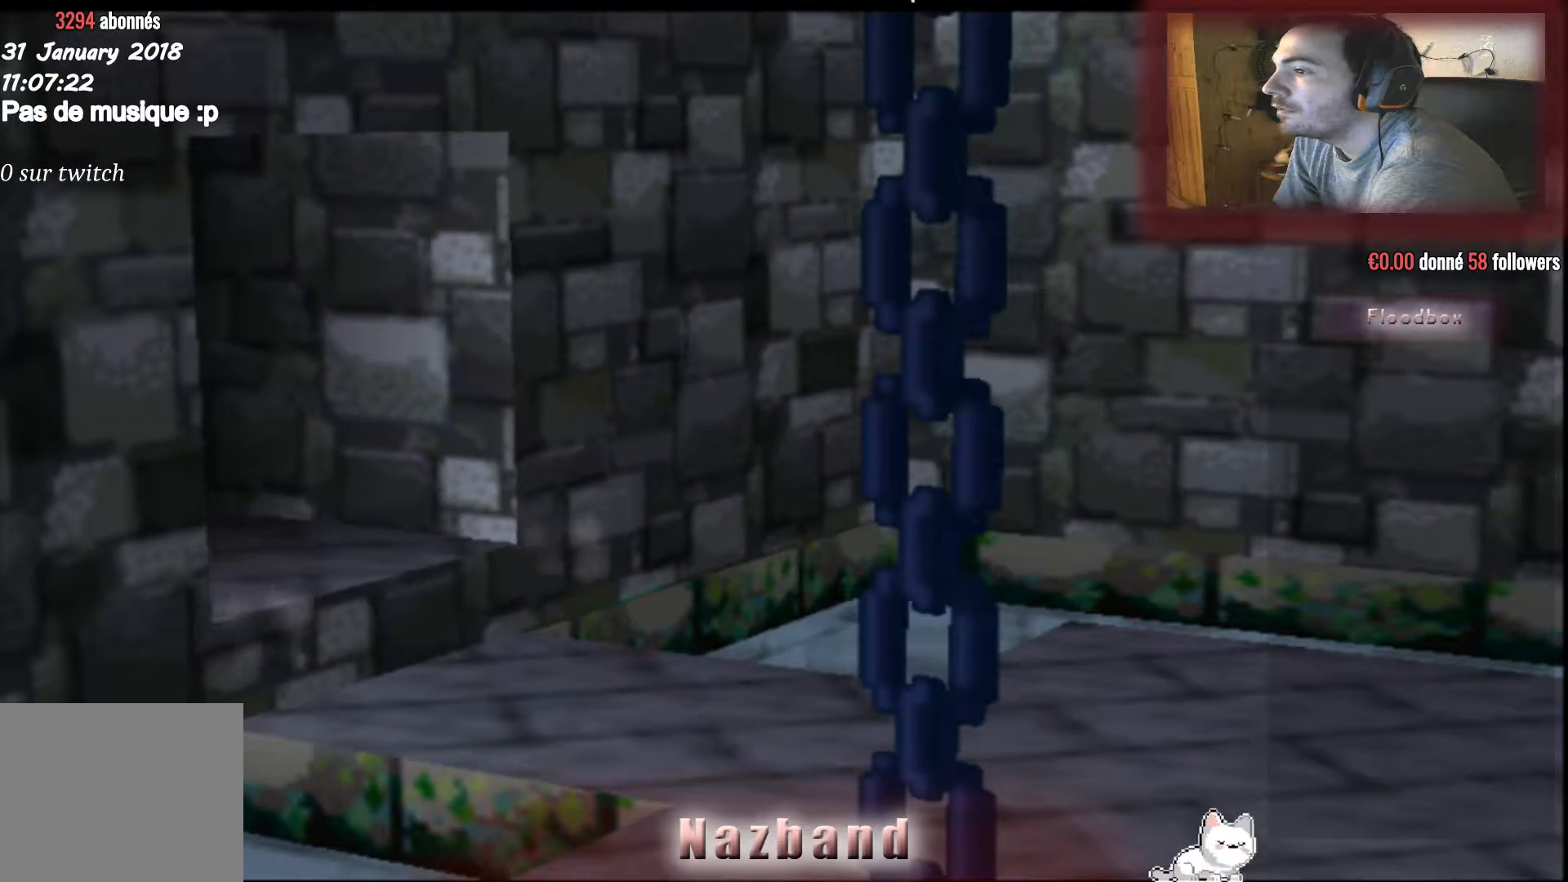
{"buttons": [], "left_stick": "left", "right_stick": "center", "events": [[434, "left_stick", "left"]]}
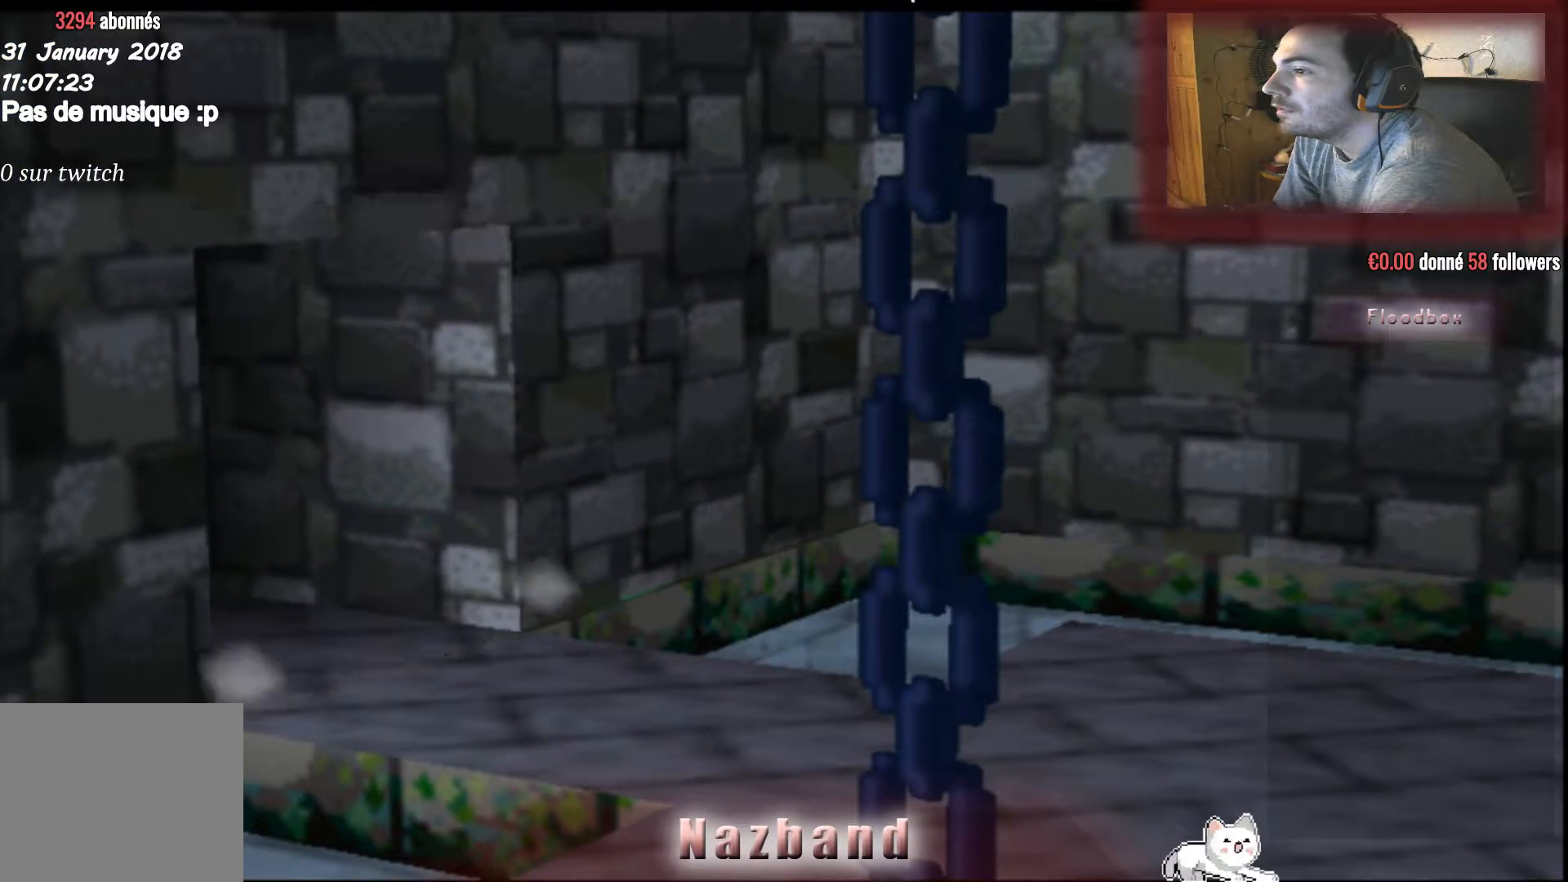
{"buttons": [], "left_stick": "center", "right_stick": "center", "events": [[267, "left_stick", "center"]]}
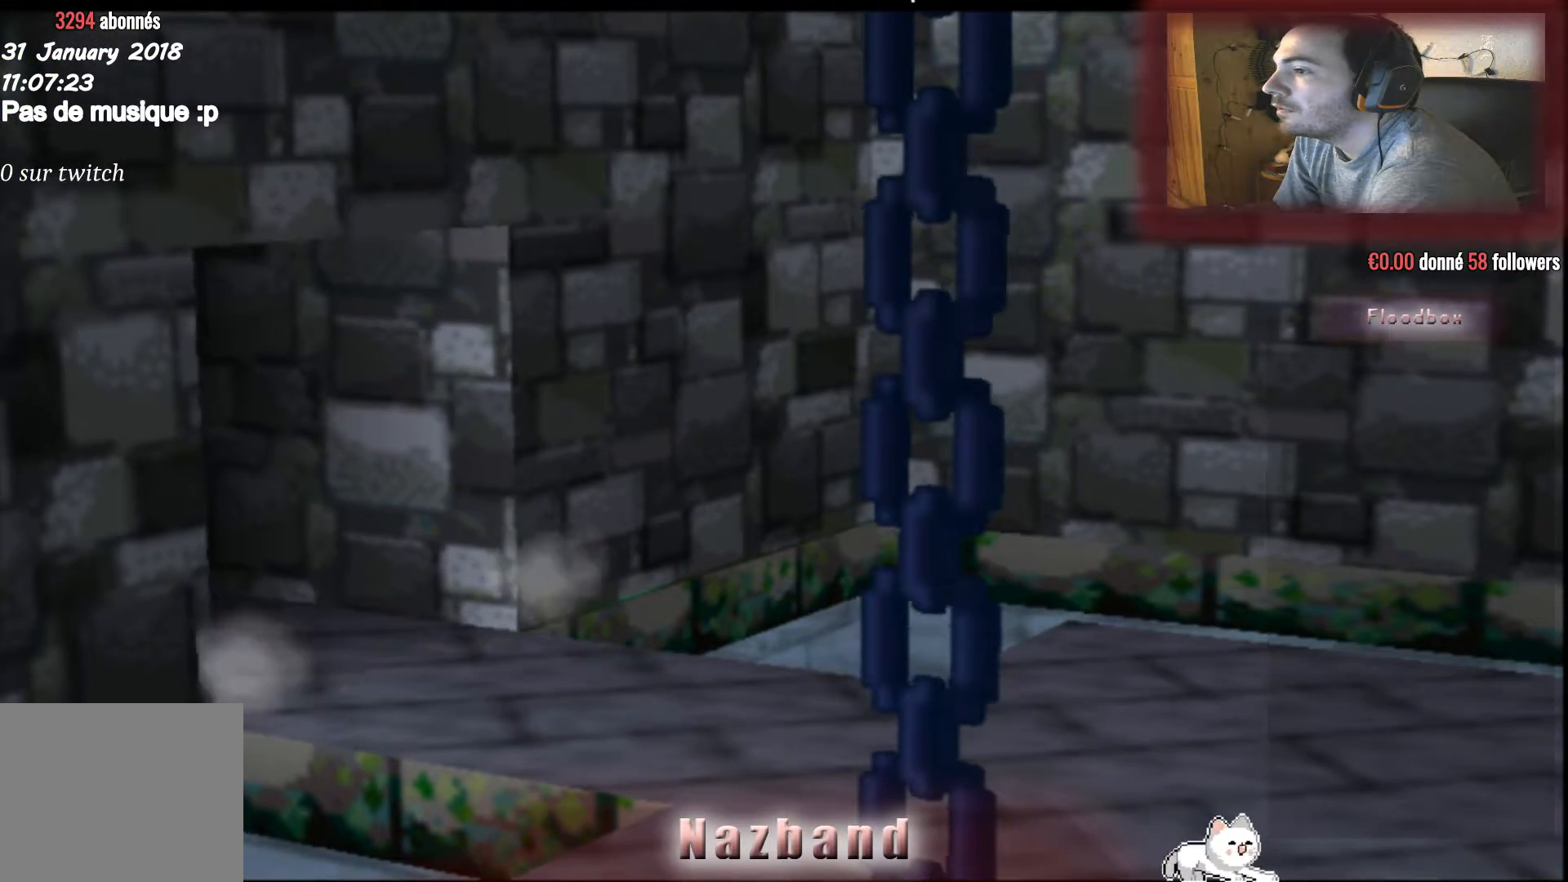
{"buttons": [], "left_stick": "center", "right_stick": "center", "events": []}
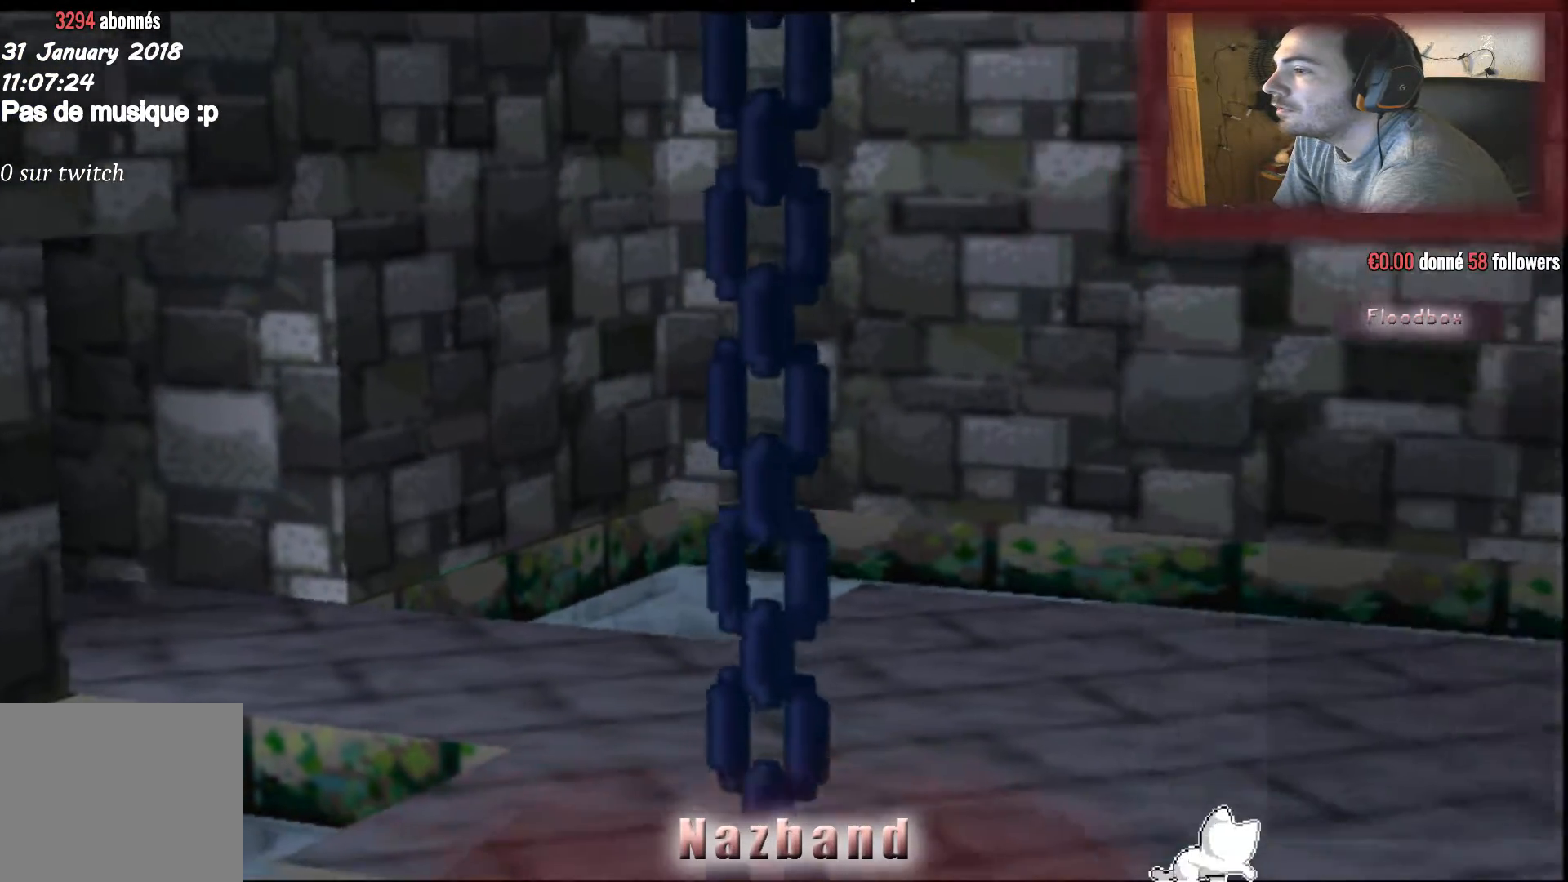
{"buttons": [], "left_stick": "left", "right_stick": "center", "events": [[134, "left_stick", "left"]]}
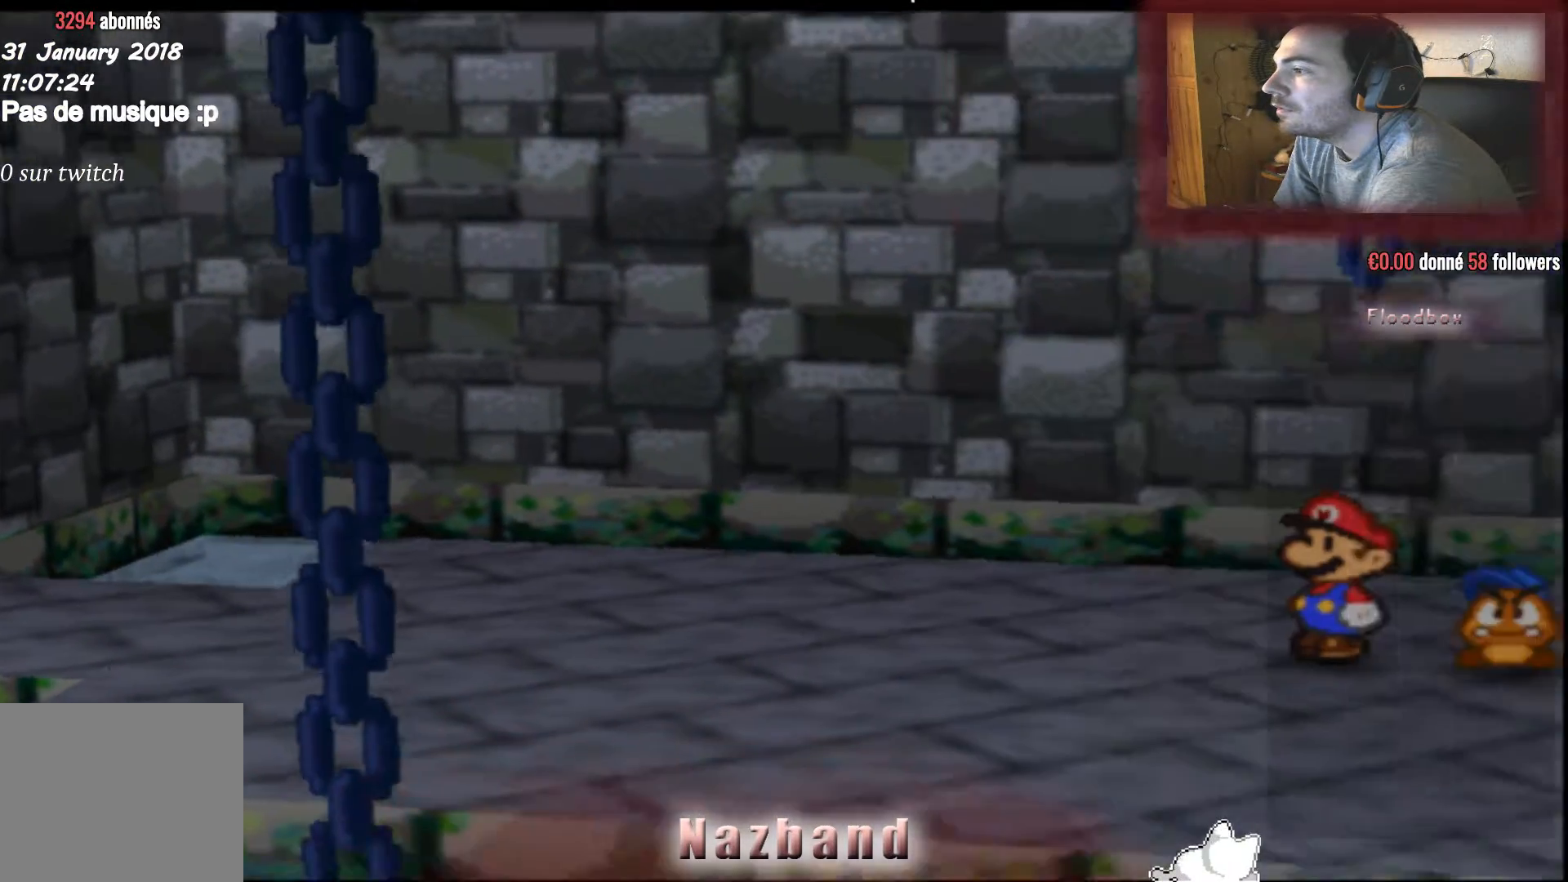
{"buttons": [], "left_stick": "left", "right_stick": "center", "events": []}
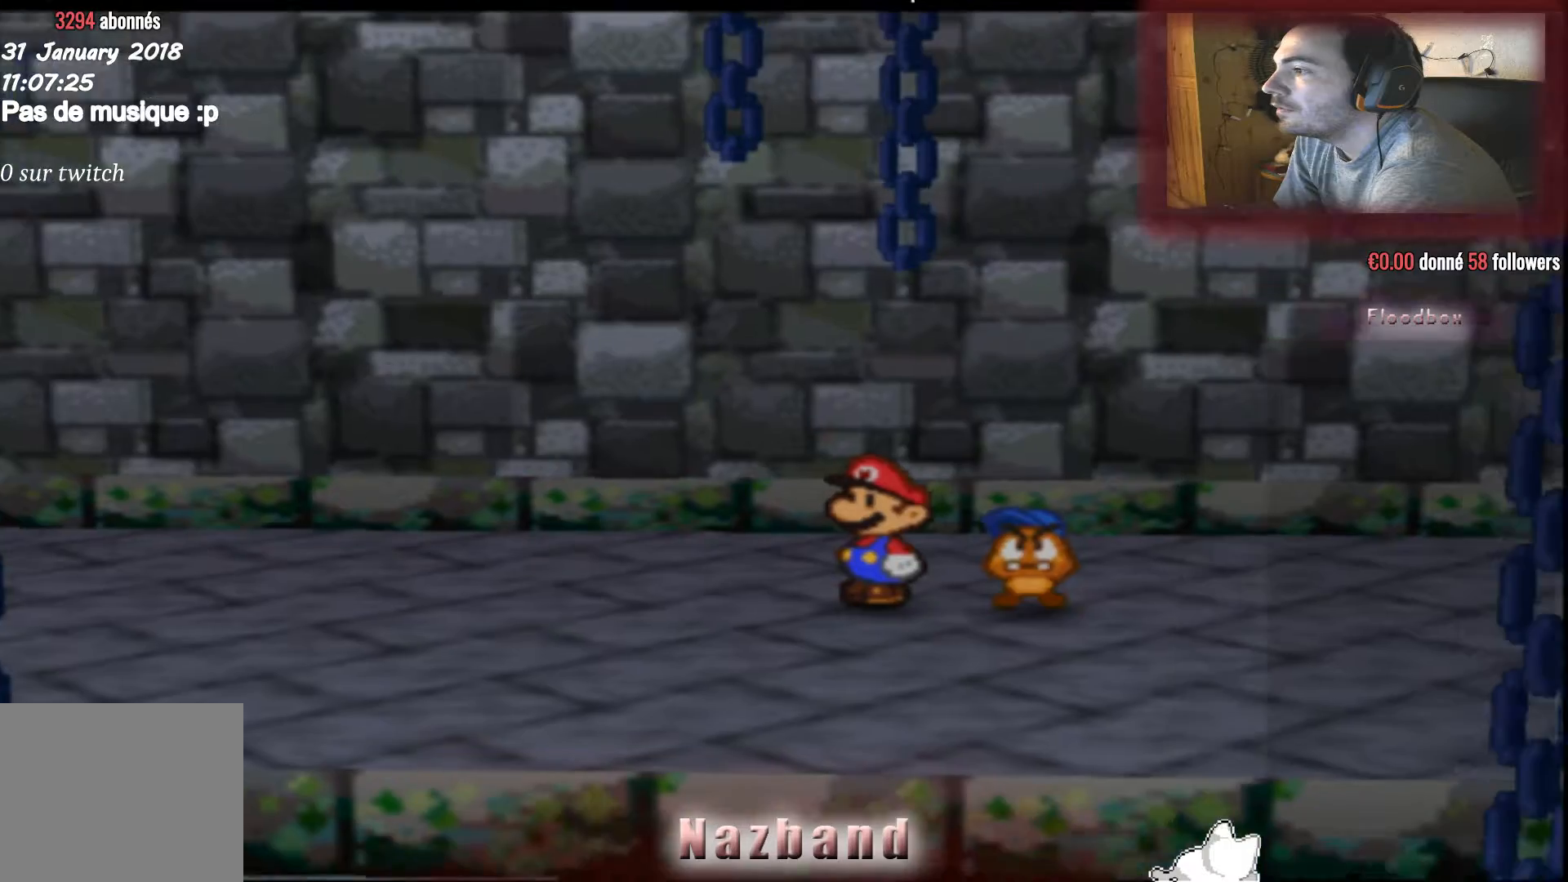
{"buttons": [], "left_stick": "left", "right_stick": "center", "events": []}
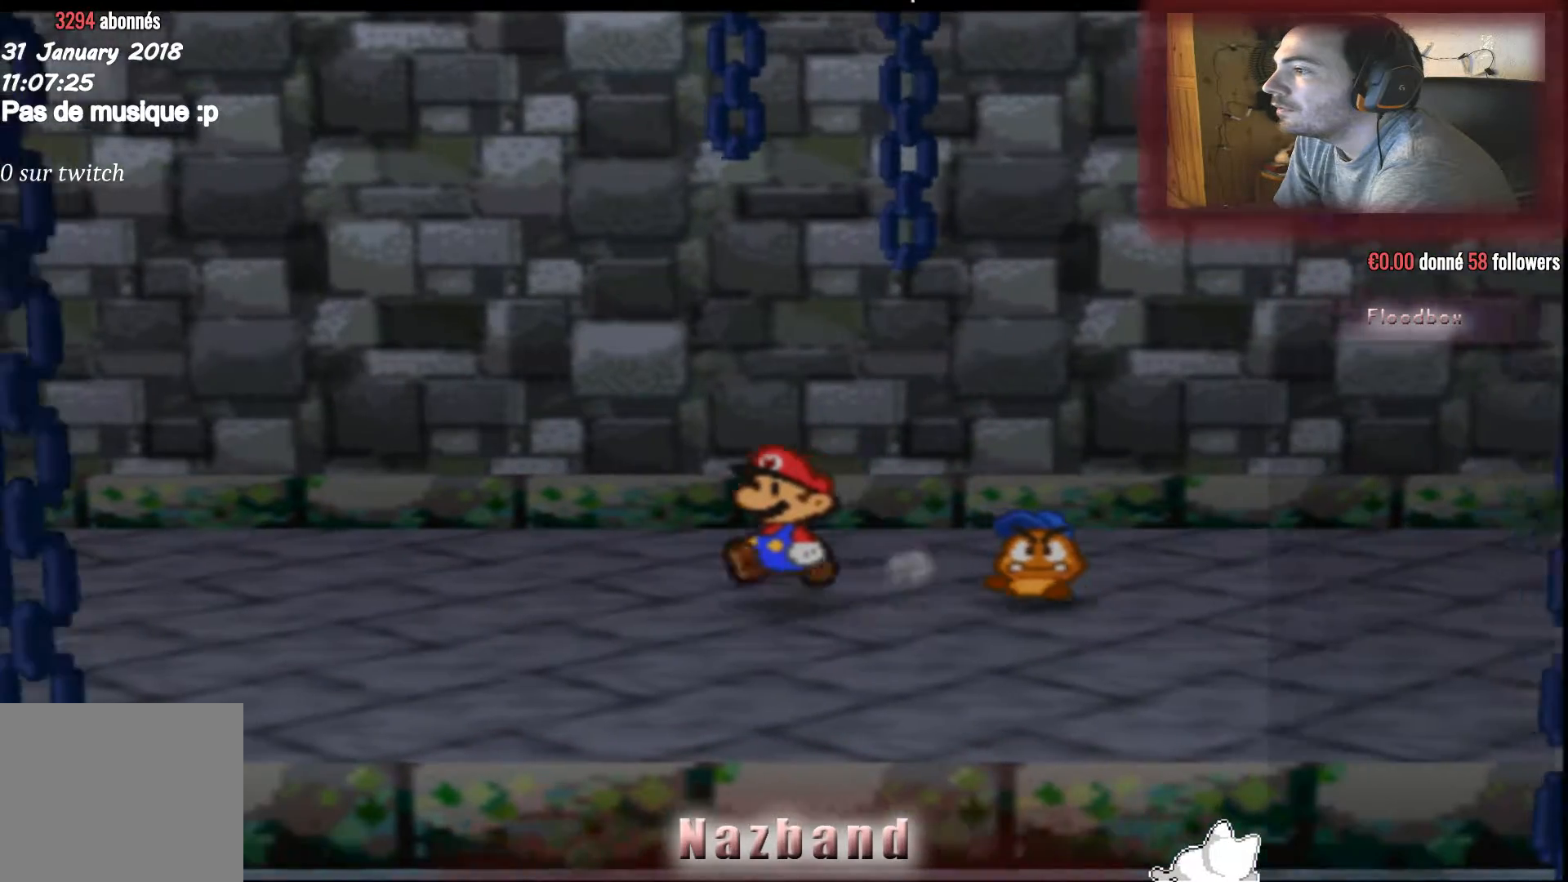
{"buttons": [], "left_stick": "left", "right_stick": "center", "events": []}
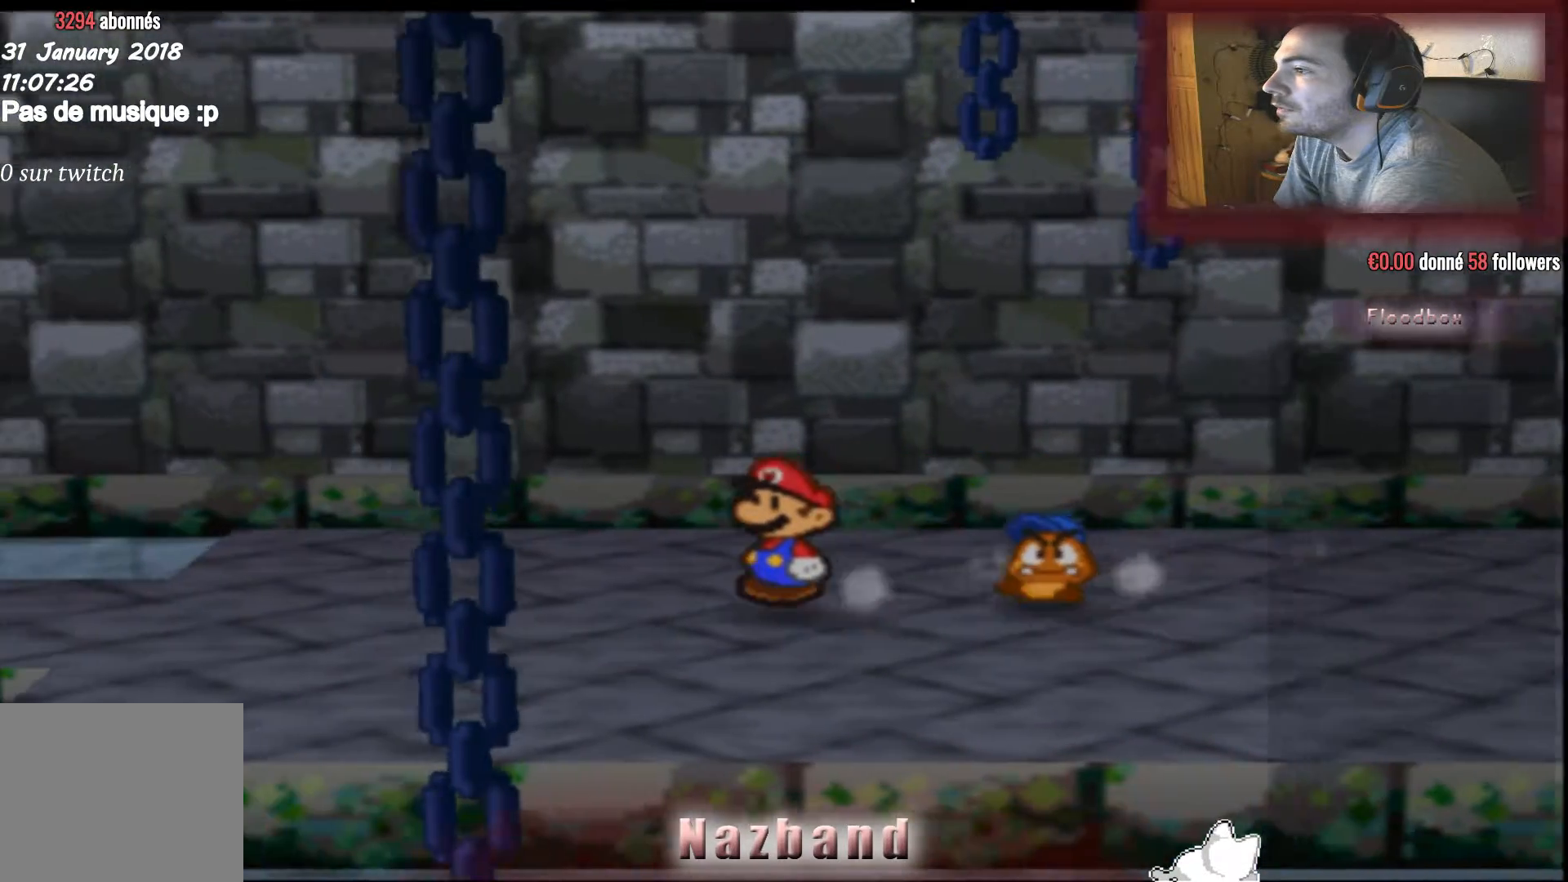
{"buttons": [], "left_stick": "left", "right_stick": "center", "events": []}
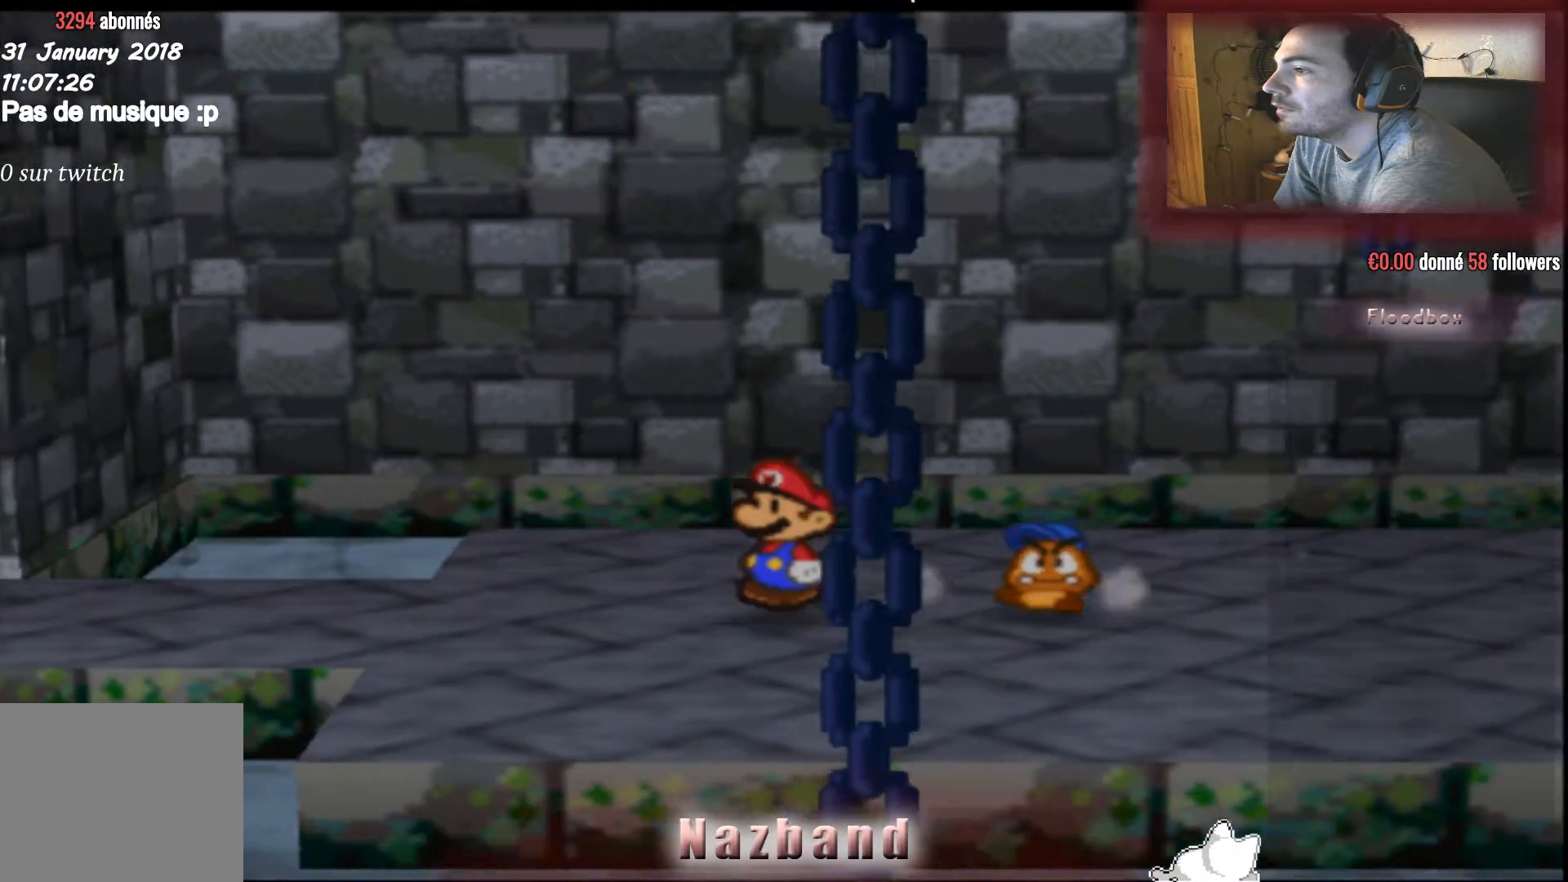
{"buttons": ["L2"], "left_stick": "left", "right_stick": "center", "events": [[367, "L2", "down"]]}
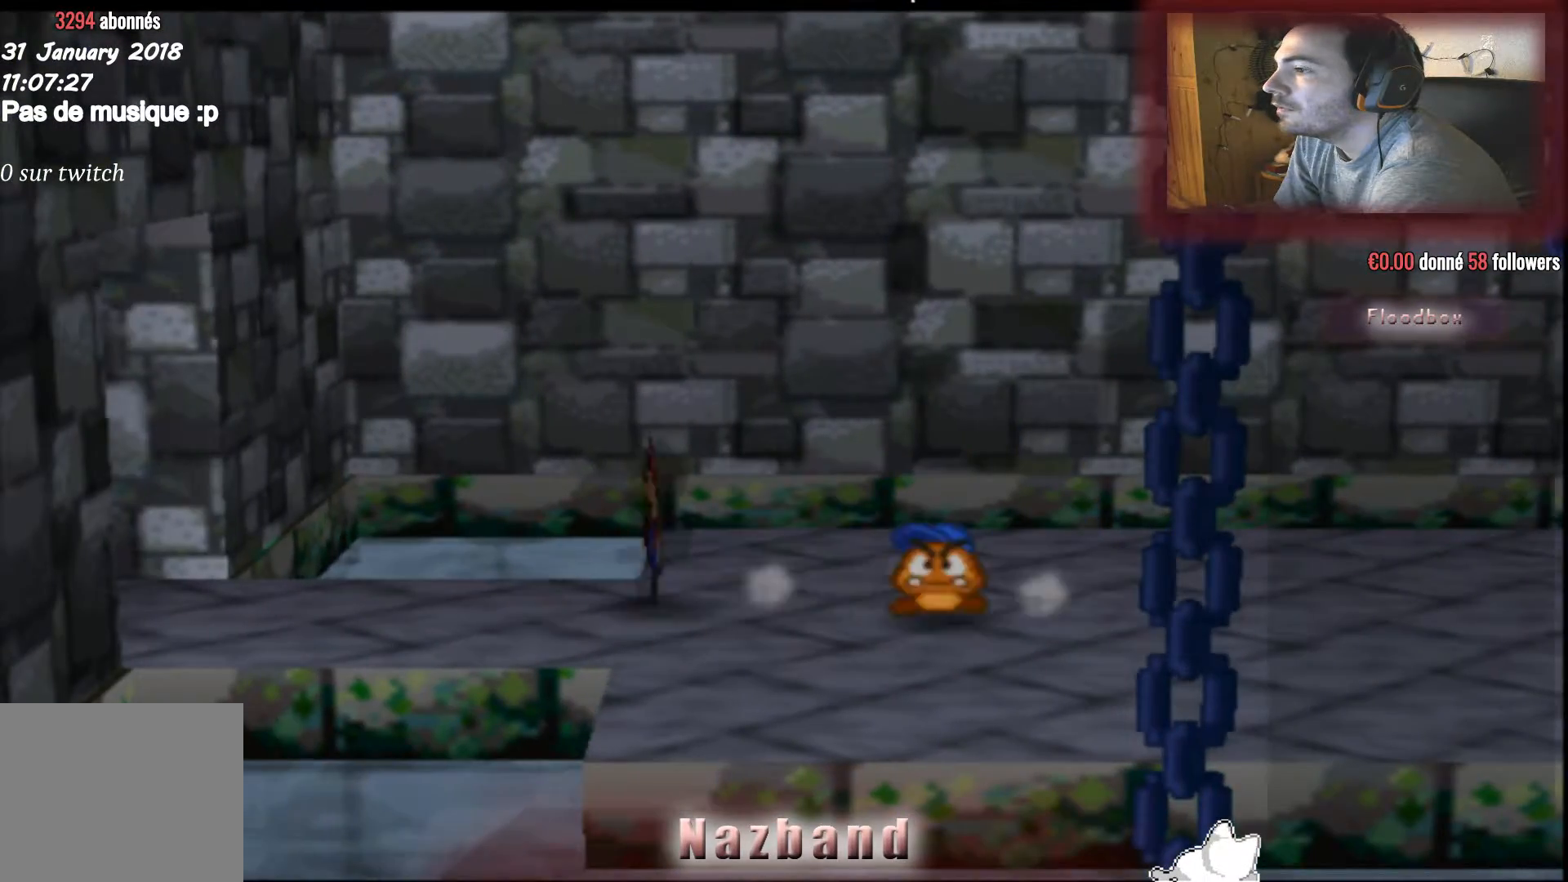
{"buttons": [], "left_stick": "left", "right_stick": "center", "events": [[101, "L2", "up"]]}